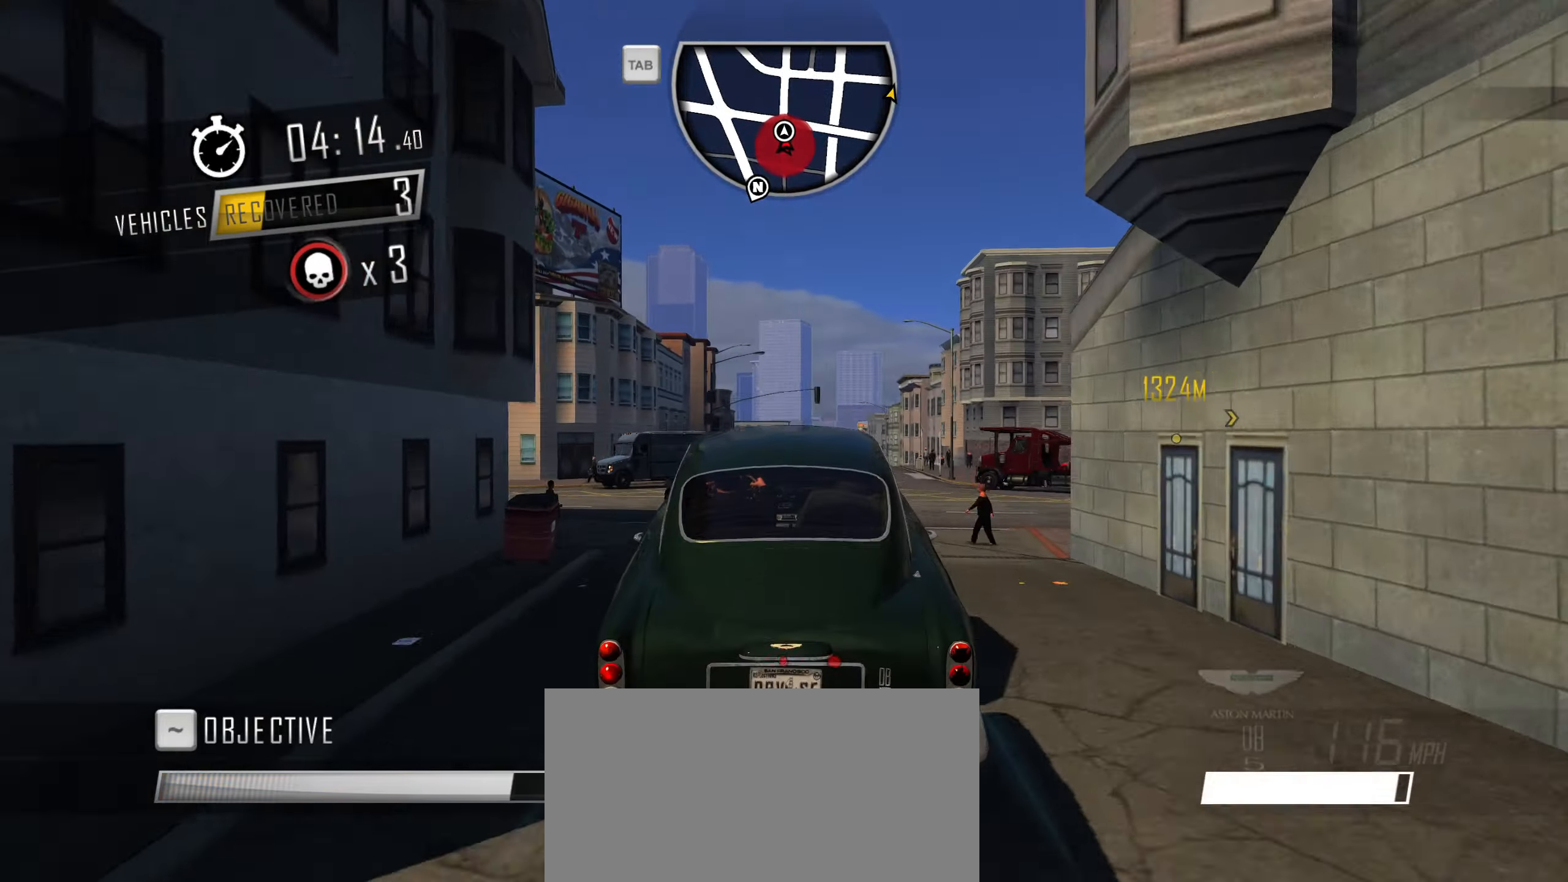
Gameplay with keyboard; each line is a JSON object with the keys held at the frame after it. "events" lists presses ("down") and releases ("up") of "1", "2", "3", "4", "5", "6", "7", "8", "9", "a", "alt", "b", "c", "caps_lock", "ctrl", "d", "down", "e", "escape", "f", "f4", "f6", "f9", "left", "q", "r", "return", "right", "s", "shift", "space", "super", "tab", "tilde", "up", "w", "x" and "z" between this image and that frame as [ms after this image, input, new state], when the widget could be followed in between. No other keys are recorded. Mouse input is not recorded.
{"keys": ["d", "w"], "events": [[150, "d", "up"], [233, "d", "down"], [383, "d", "up"], [466, "d", "down"]]}
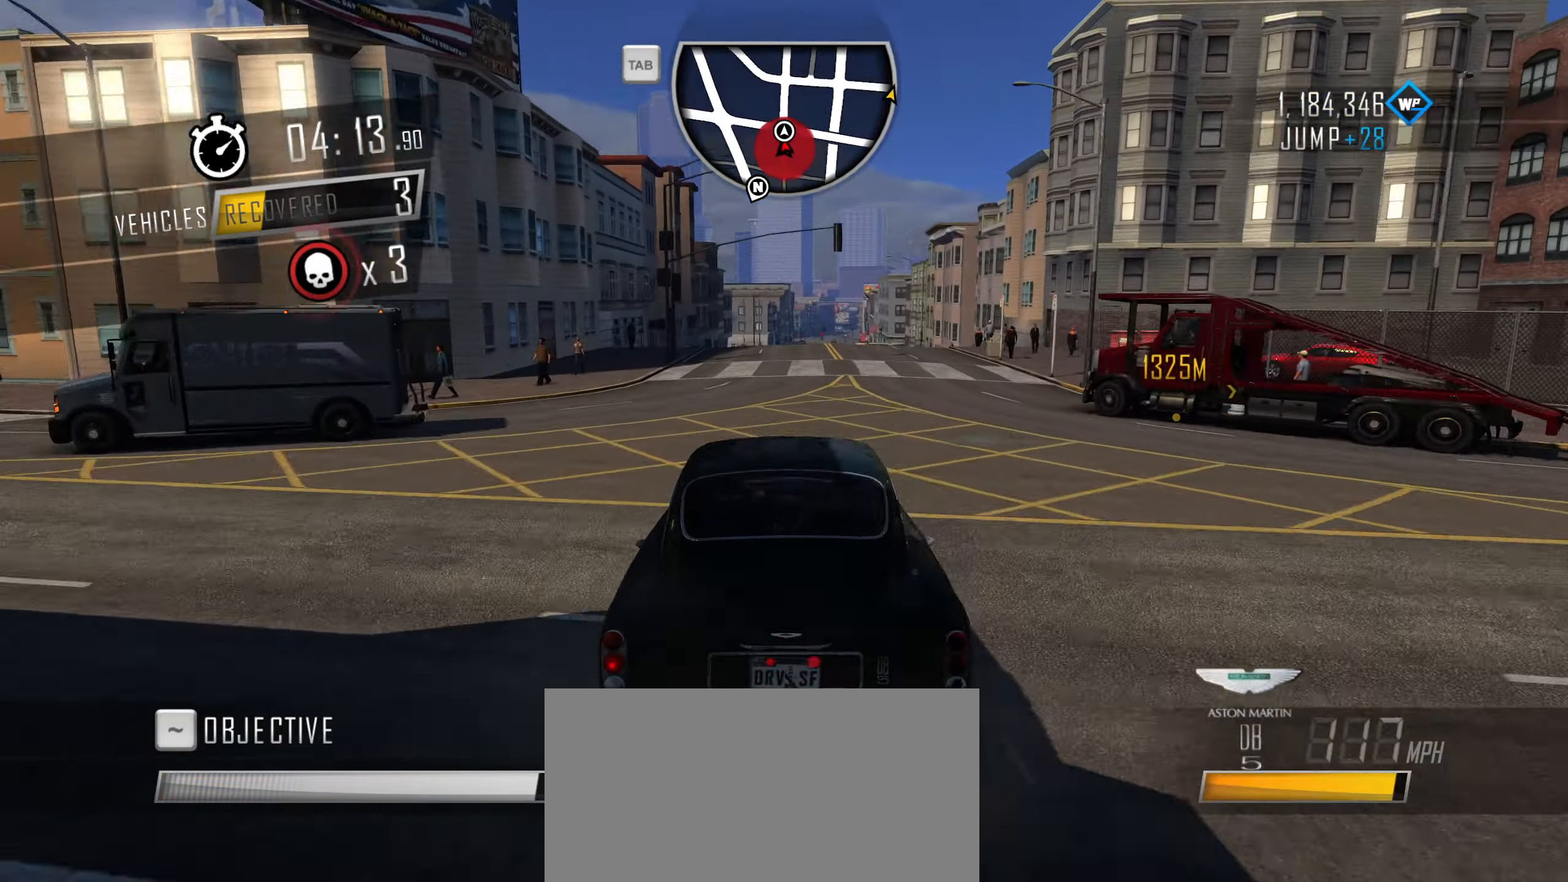
{"keys": ["w"], "events": [[116, "w", "up"], [300, "w", "down"], [383, "d", "up"]]}
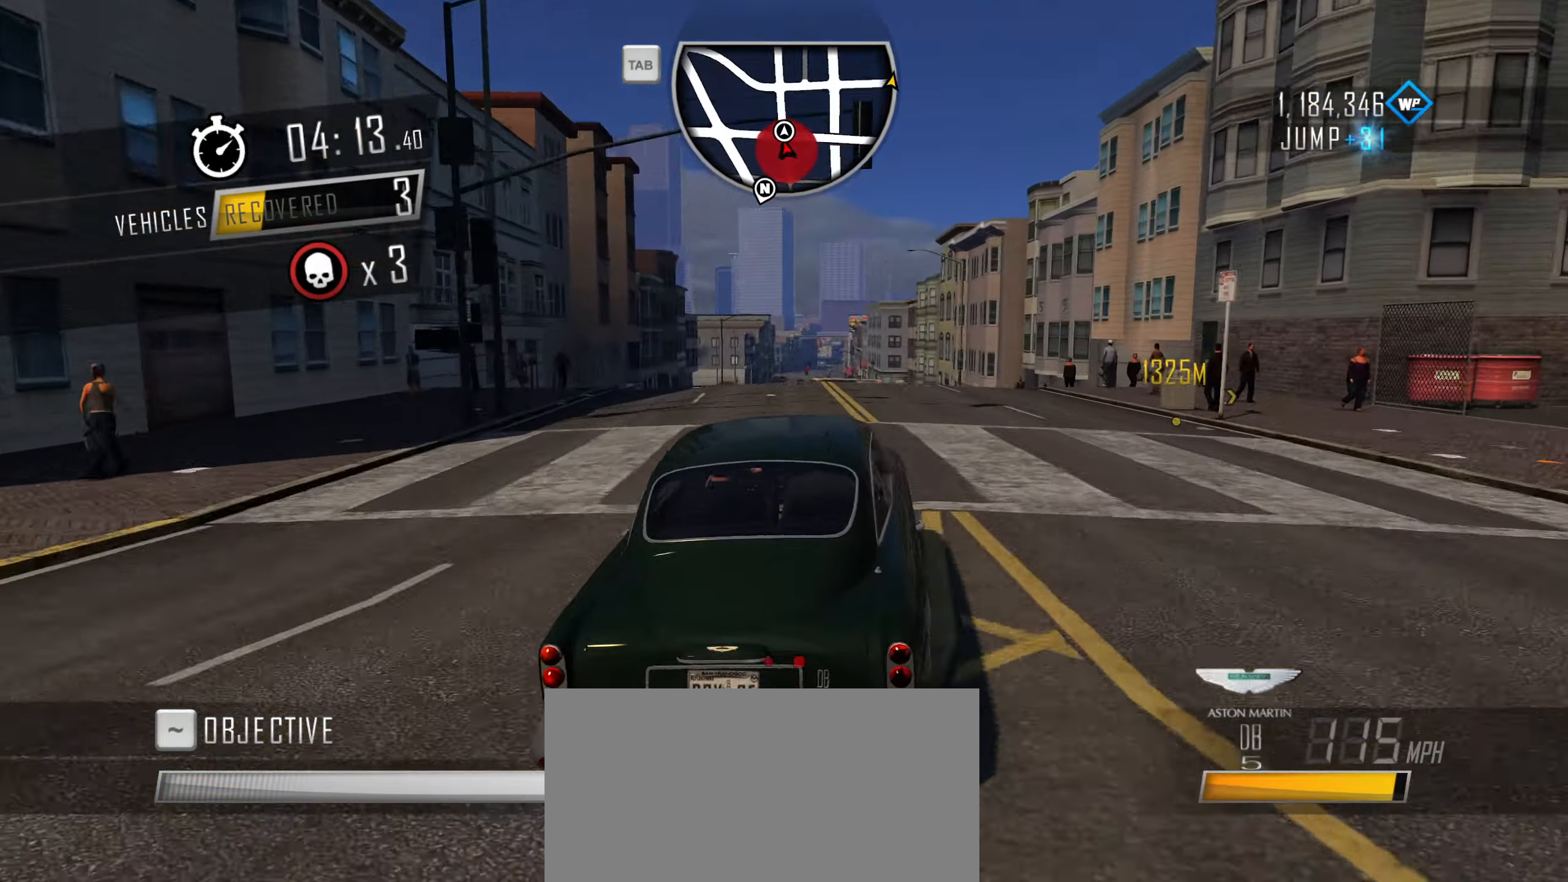
{"keys": ["a"], "events": [[33, "d", "down"], [83, "d", "up"], [400, "a", "down"], [500, "w", "up"]]}
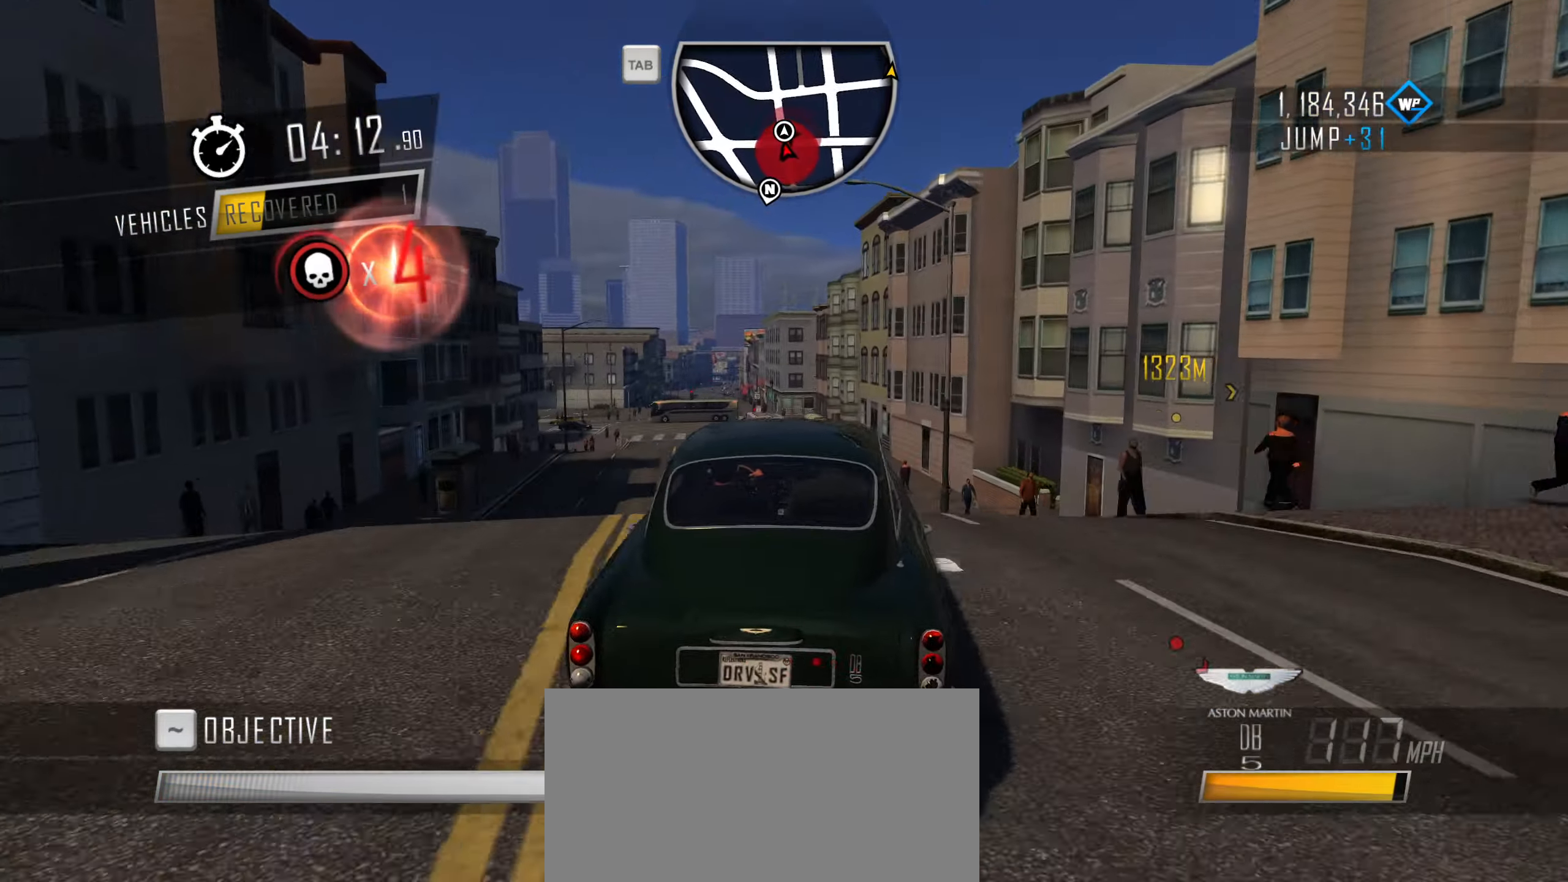
{"keys": [], "events": [[50, "a", "up"], [183, "a", "down"], [233, "a", "up"]]}
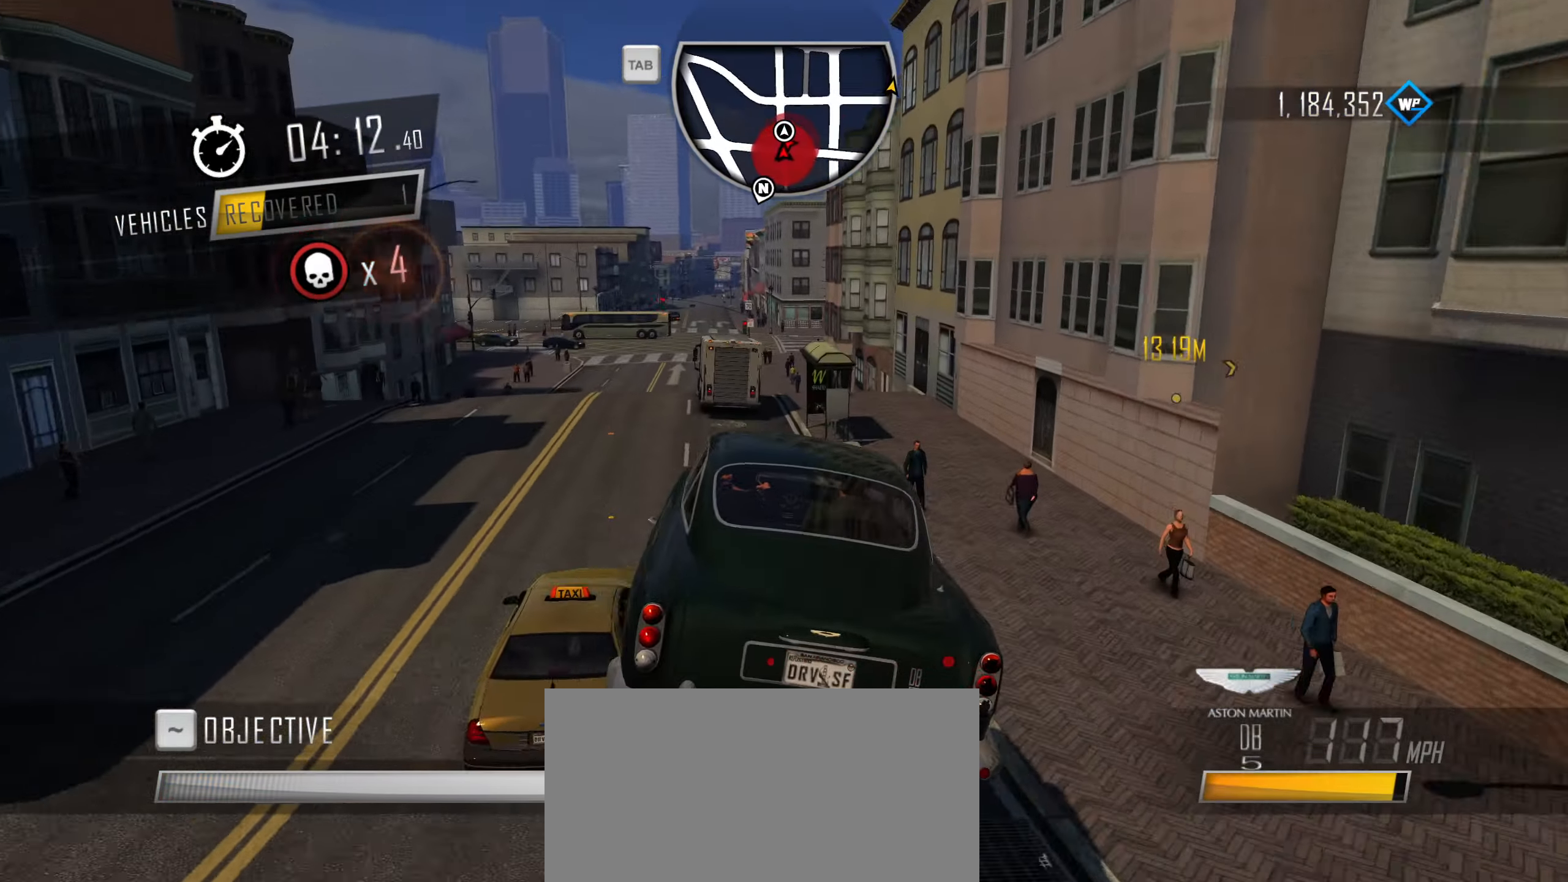
{"keys": [], "events": [[16, "d", "down"], [116, "d", "up"], [350, "d", "down"], [433, "d", "up"]]}
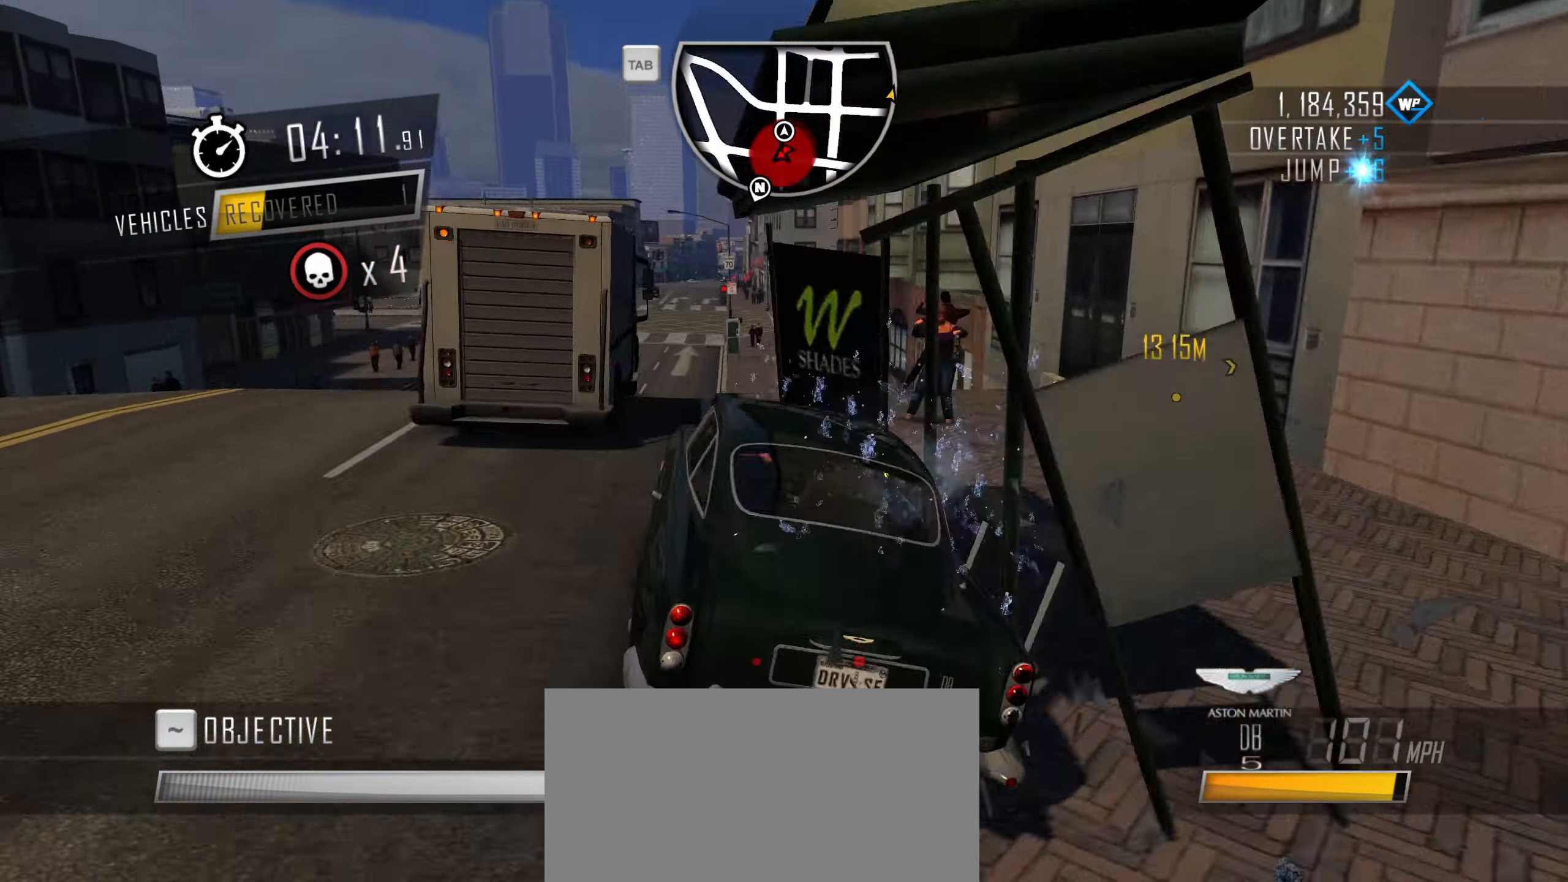
{"keys": ["a"], "events": [[216, "a", "down"], [316, "a", "up"], [450, "a", "down"]]}
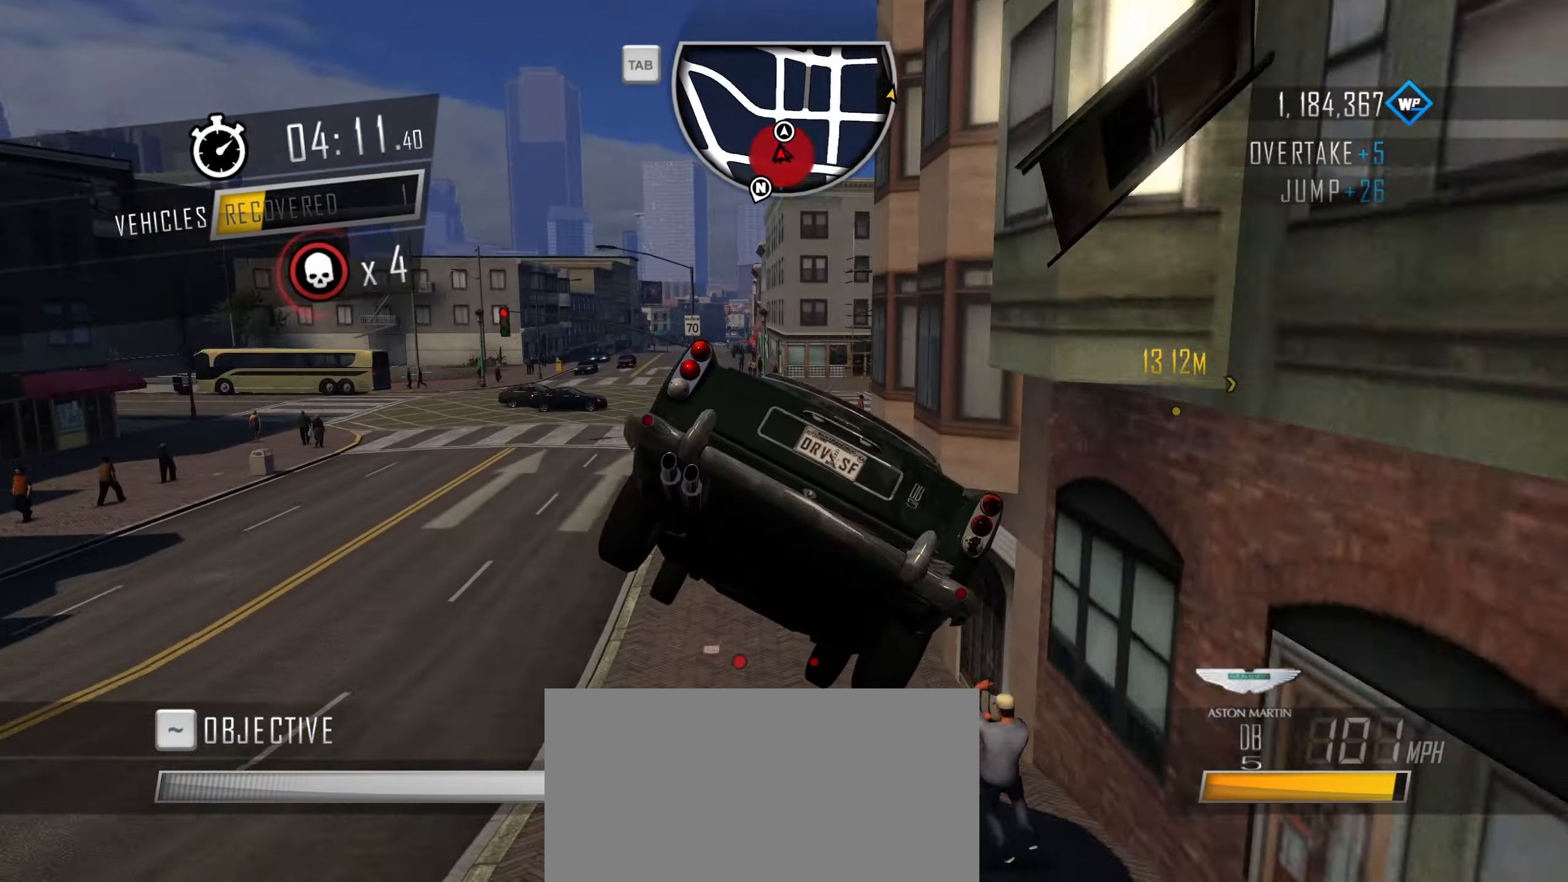
{"keys": ["s"], "events": [[100, "a", "up"], [133, "a", "down"], [283, "a", "up"], [333, "s", "down"]]}
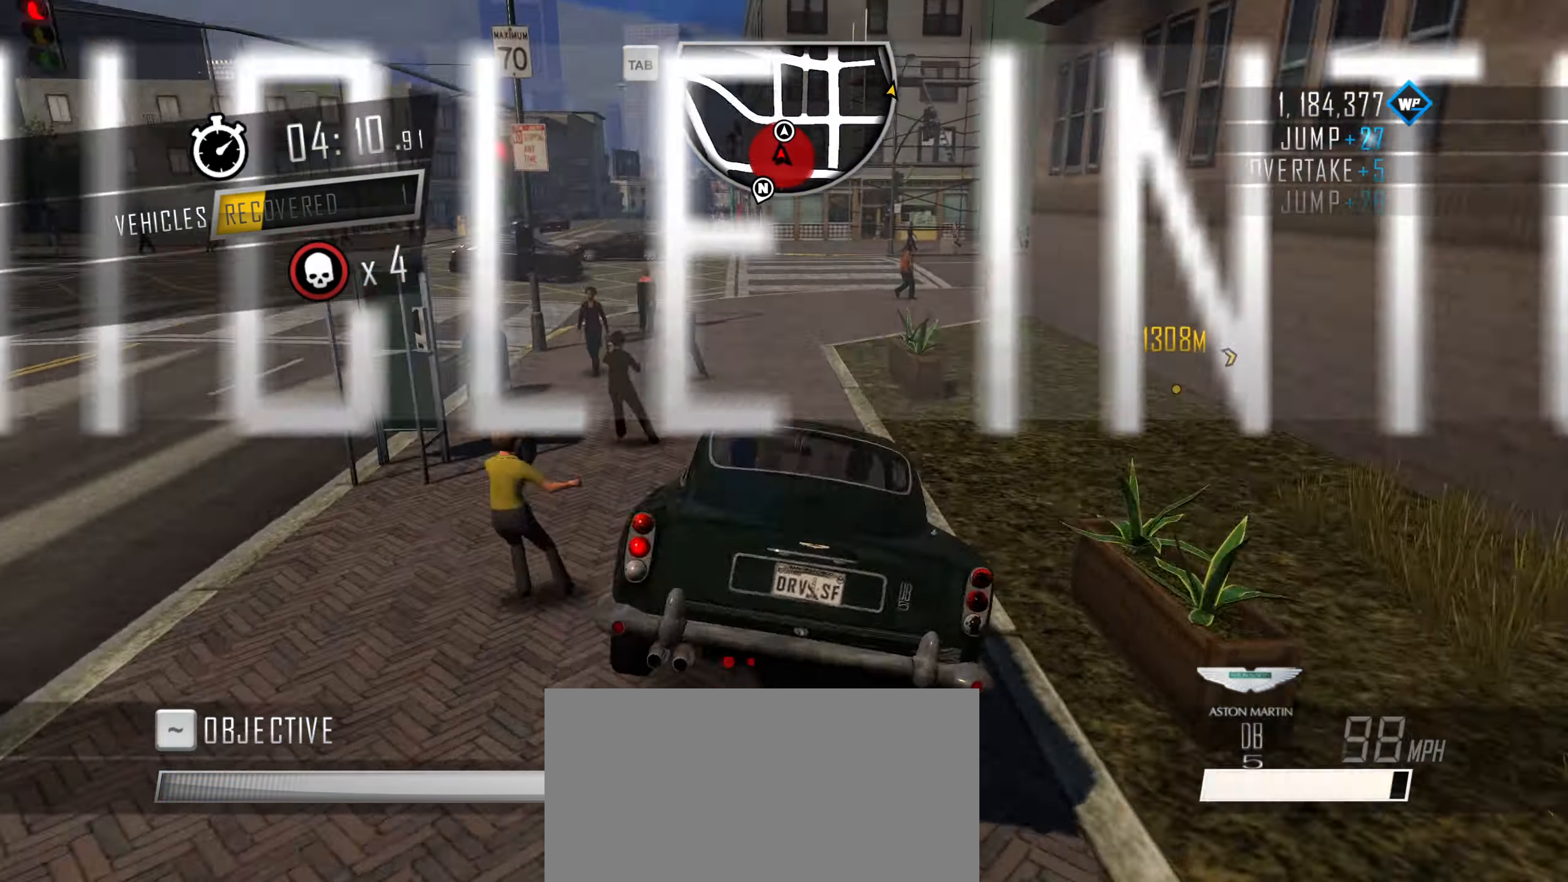
{"keys": ["a"], "events": [[16, "a", "down"], [200, "a", "up"], [250, "s", "up"], [300, "a", "down"]]}
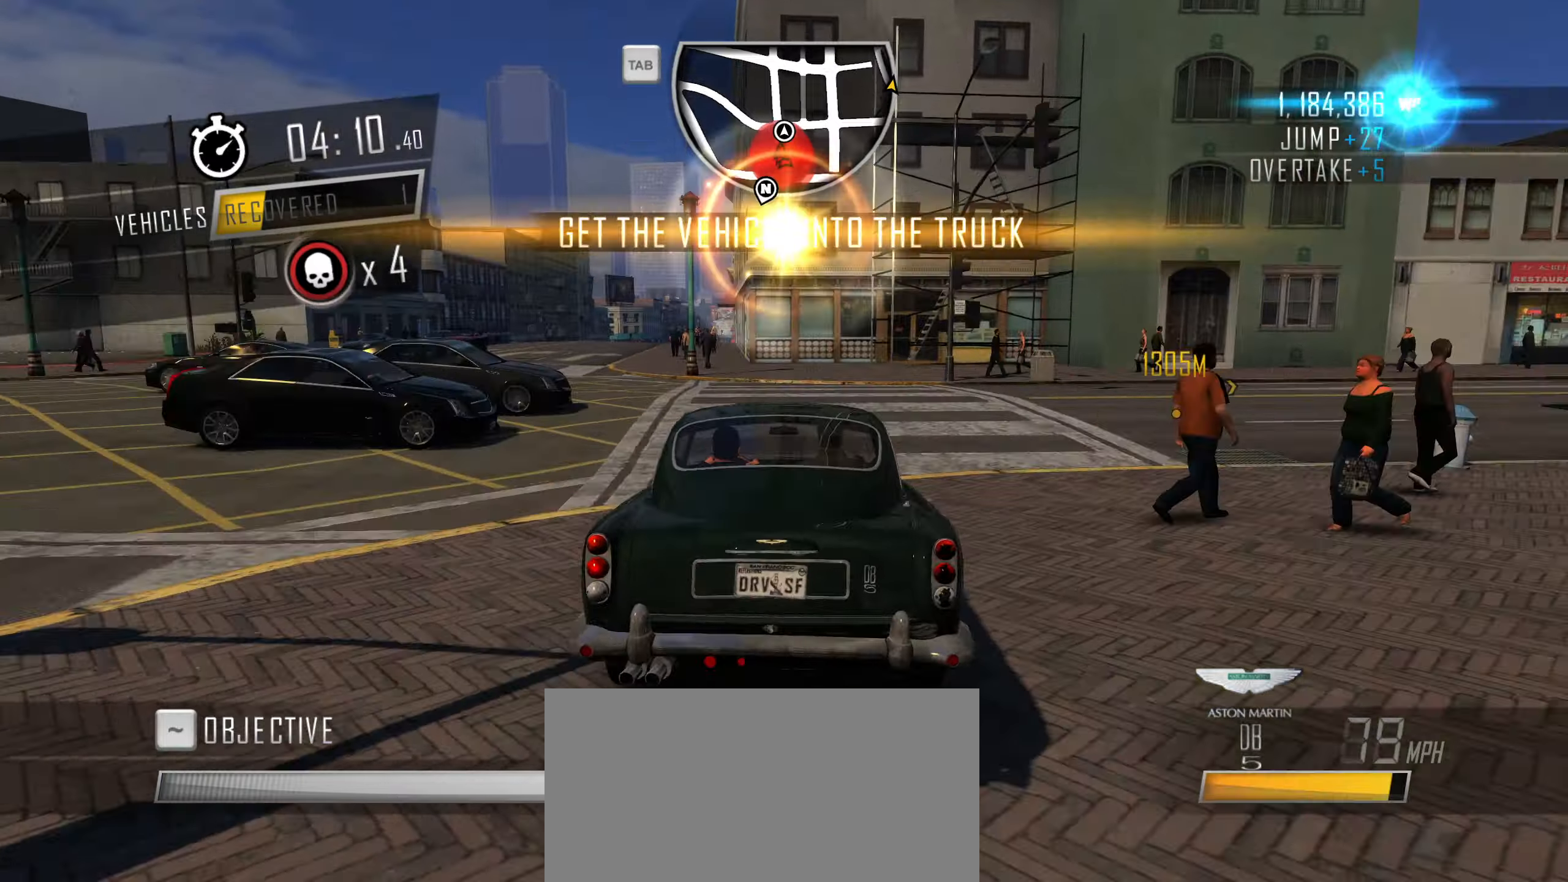
{"keys": ["w"], "events": [[33, "s", "down"], [217, "s", "up"], [317, "w", "down"], [367, "a", "up"]]}
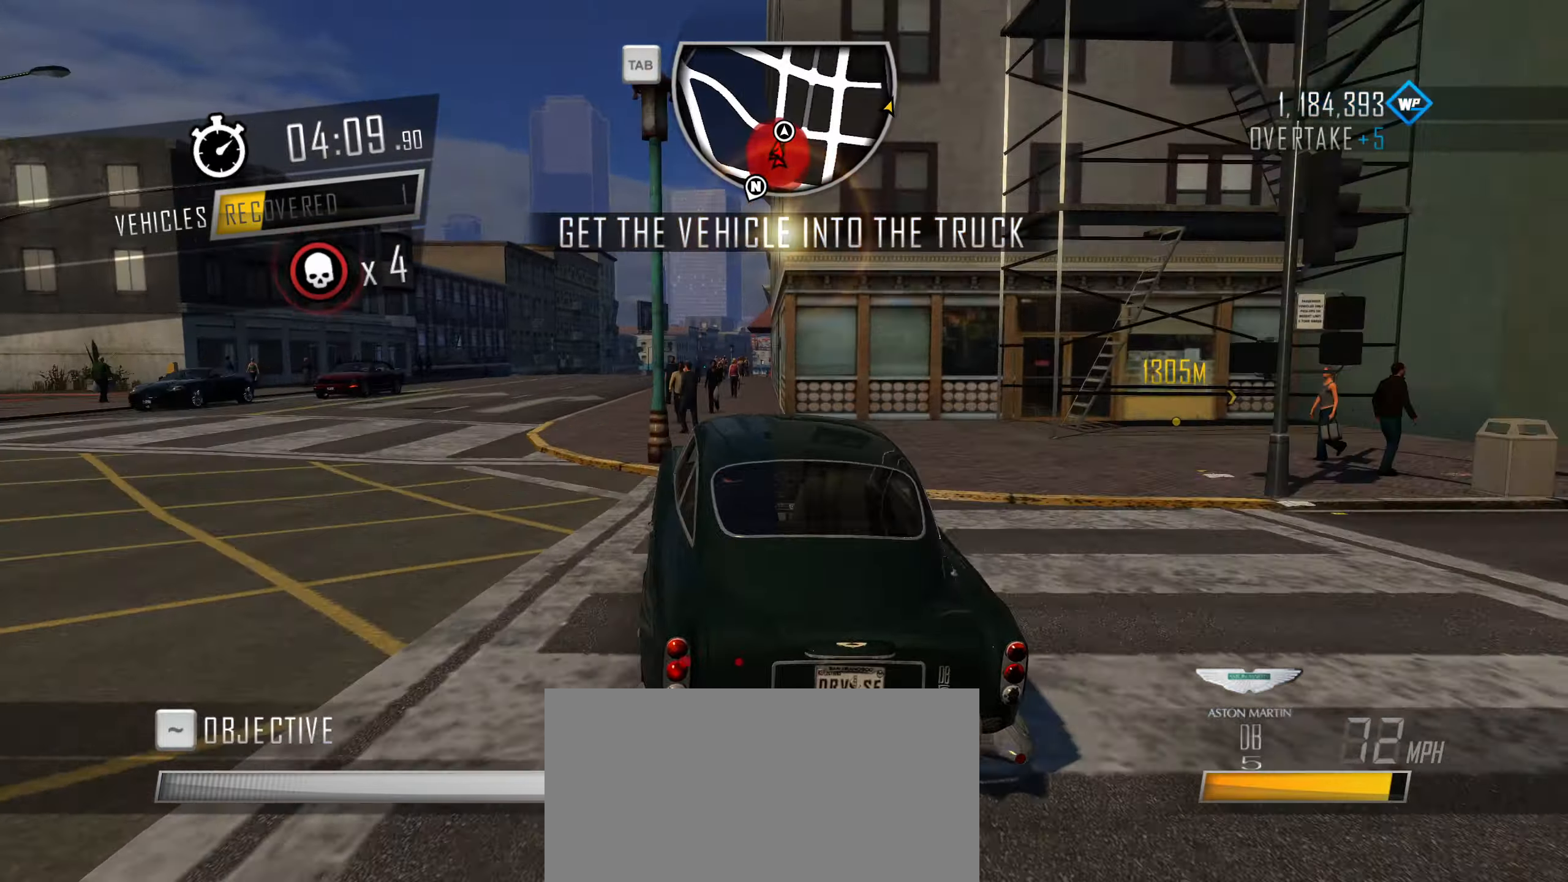
{"keys": ["a", "caps_lock", "w"], "events": [[183, "caps_lock", "down"], [367, "a", "down"]]}
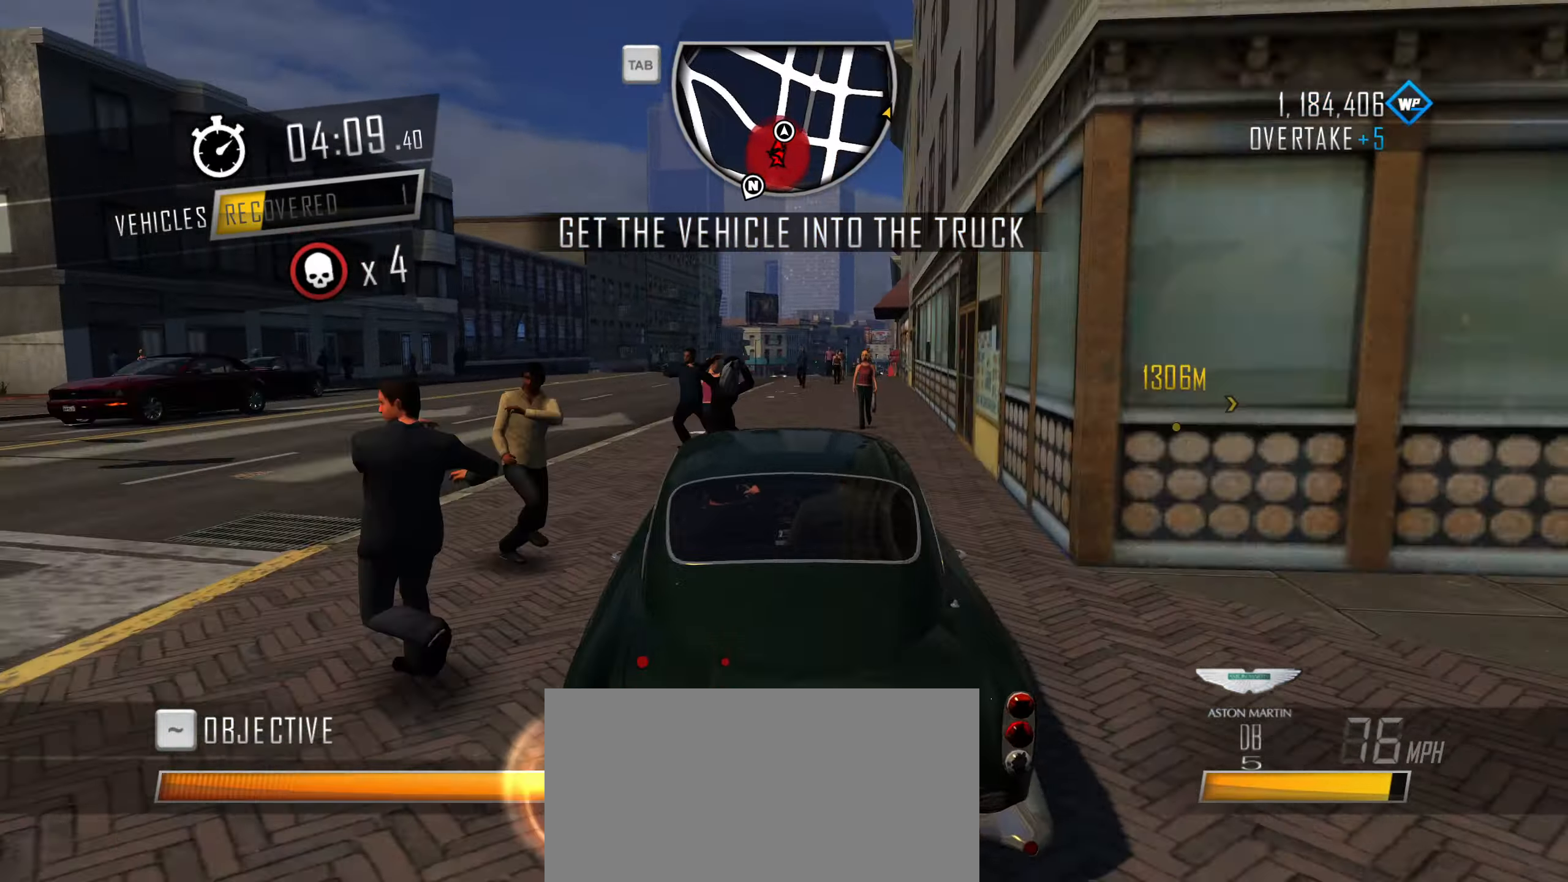
{"keys": ["caps_lock", "d", "w"], "events": [[117, "a", "up"], [200, "a", "down"], [350, "a", "up"], [433, "d", "down"]]}
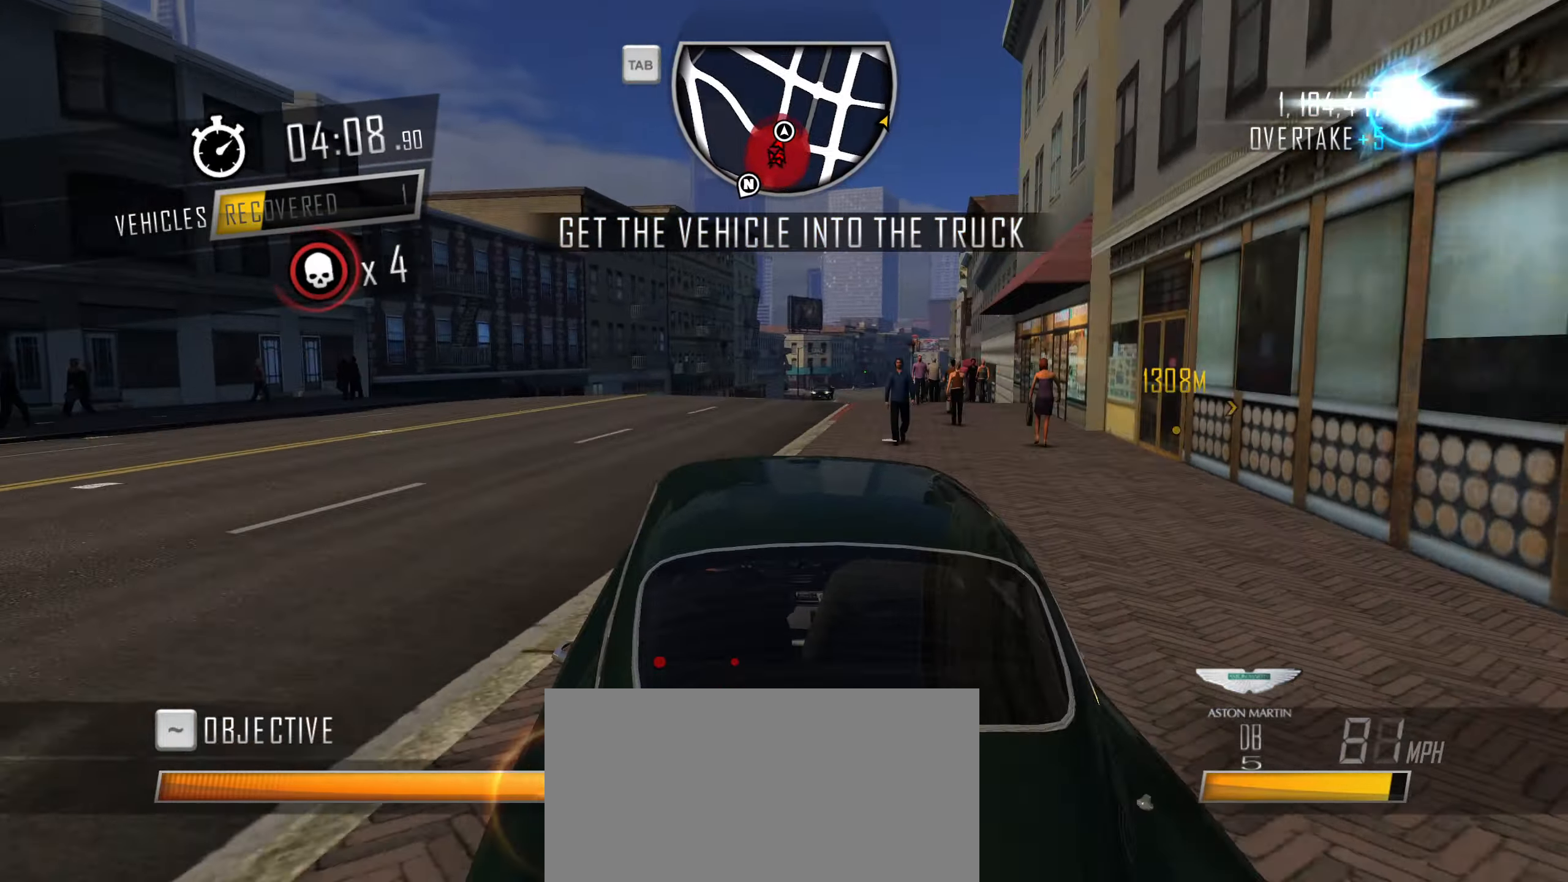
{"keys": ["caps_lock", "w"], "events": [[267, "d", "up"]]}
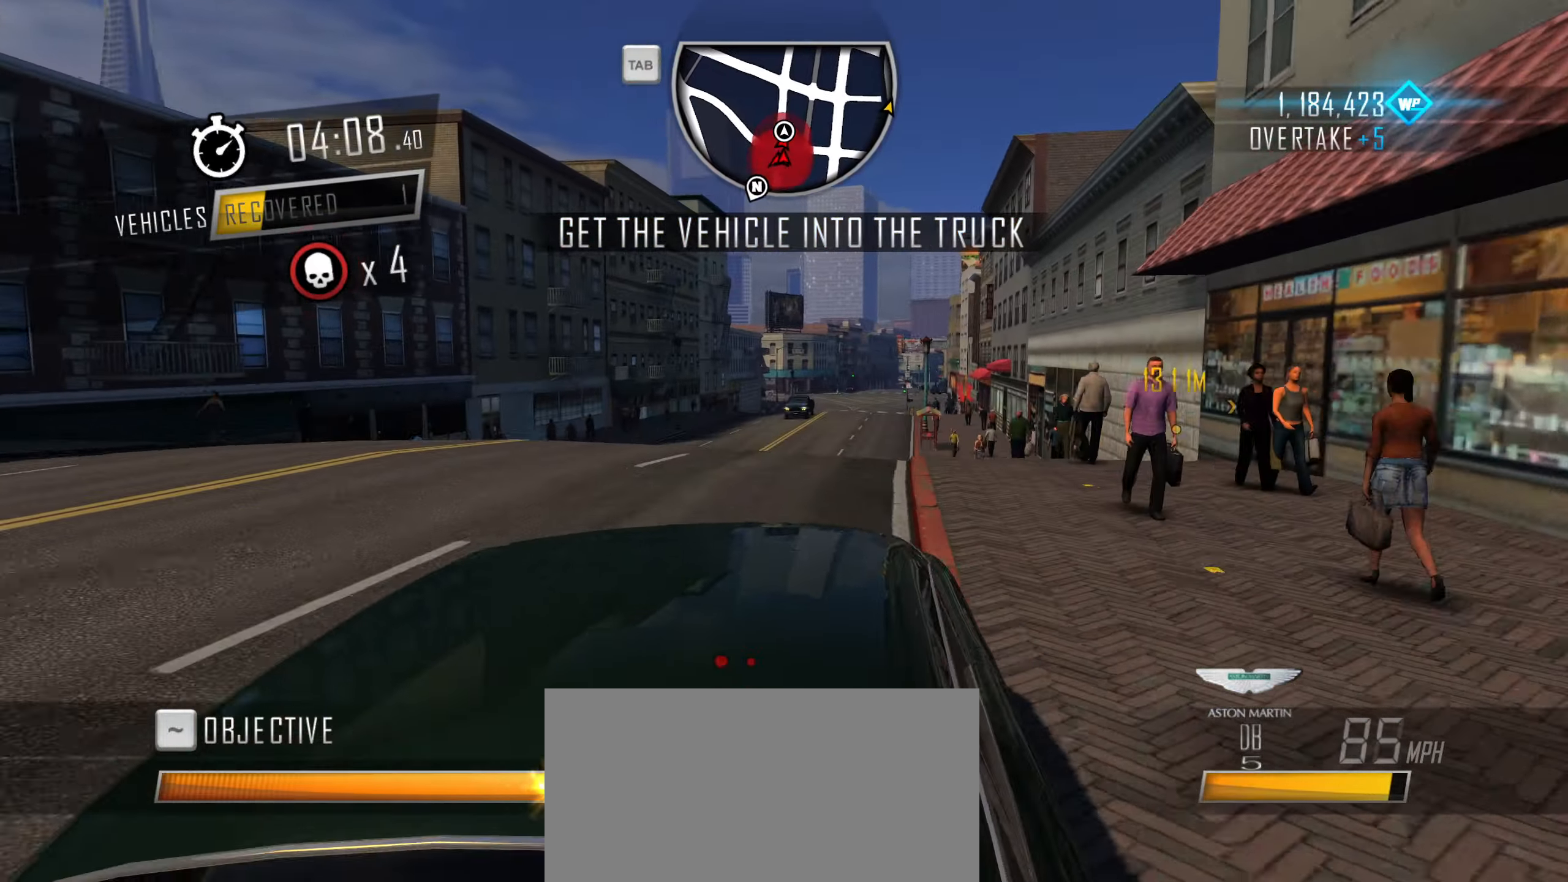
{"keys": ["q", "w"], "events": [[50, "caps_lock", "up"], [133, "q", "down"], [183, "q", "up"], [233, "q", "down"], [333, "q", "up"], [383, "q", "down"], [417, "q", "up"], [467, "q", "down"]]}
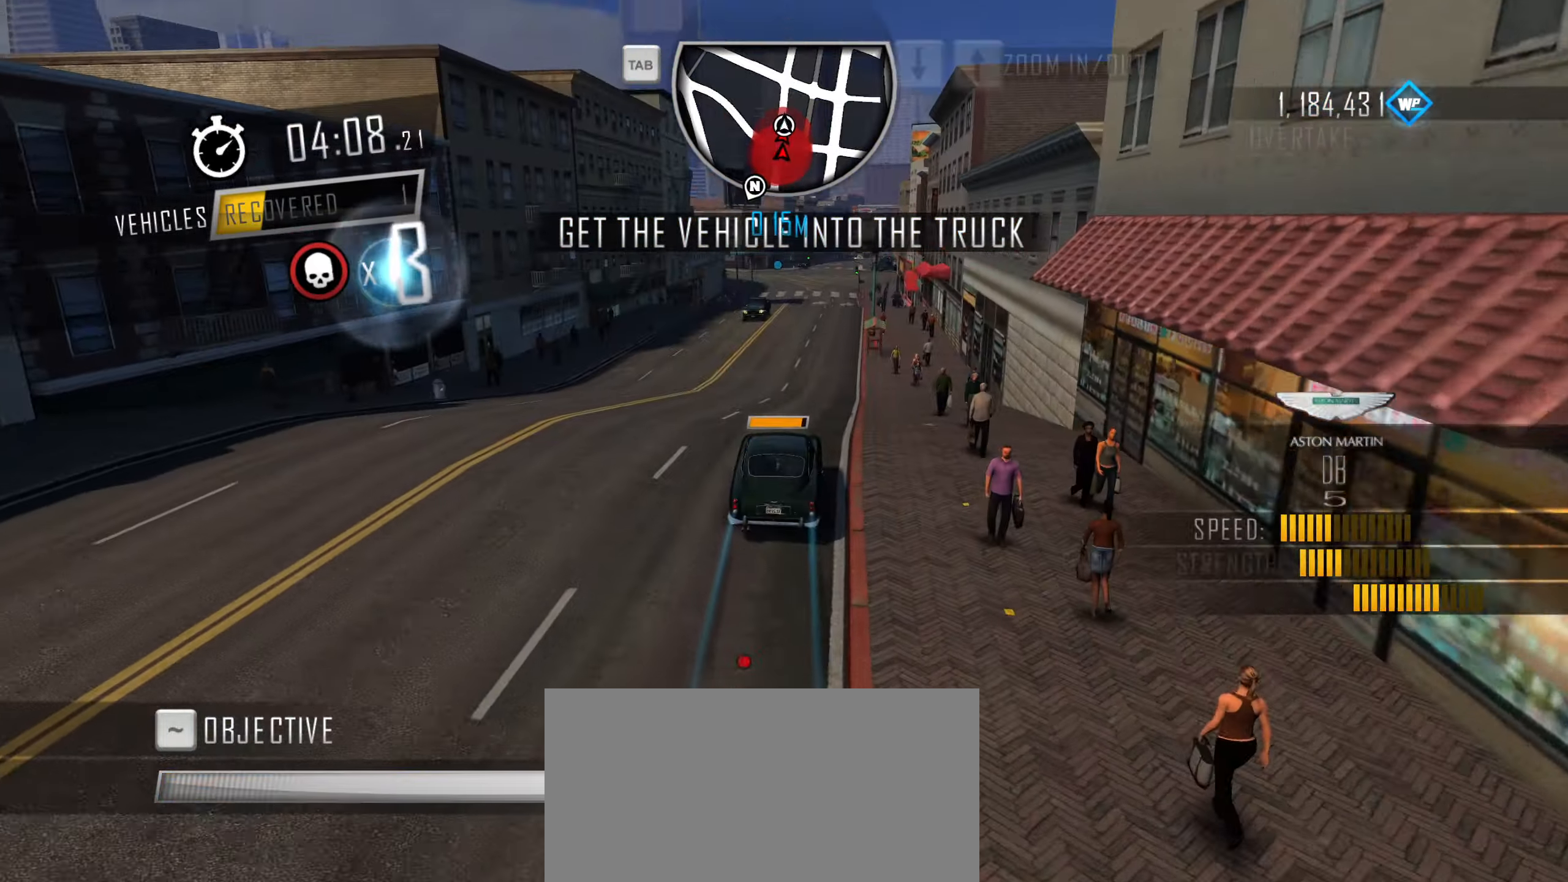
{"keys": ["d", "w"], "events": [[17, "q", "up"], [433, "d", "down"]]}
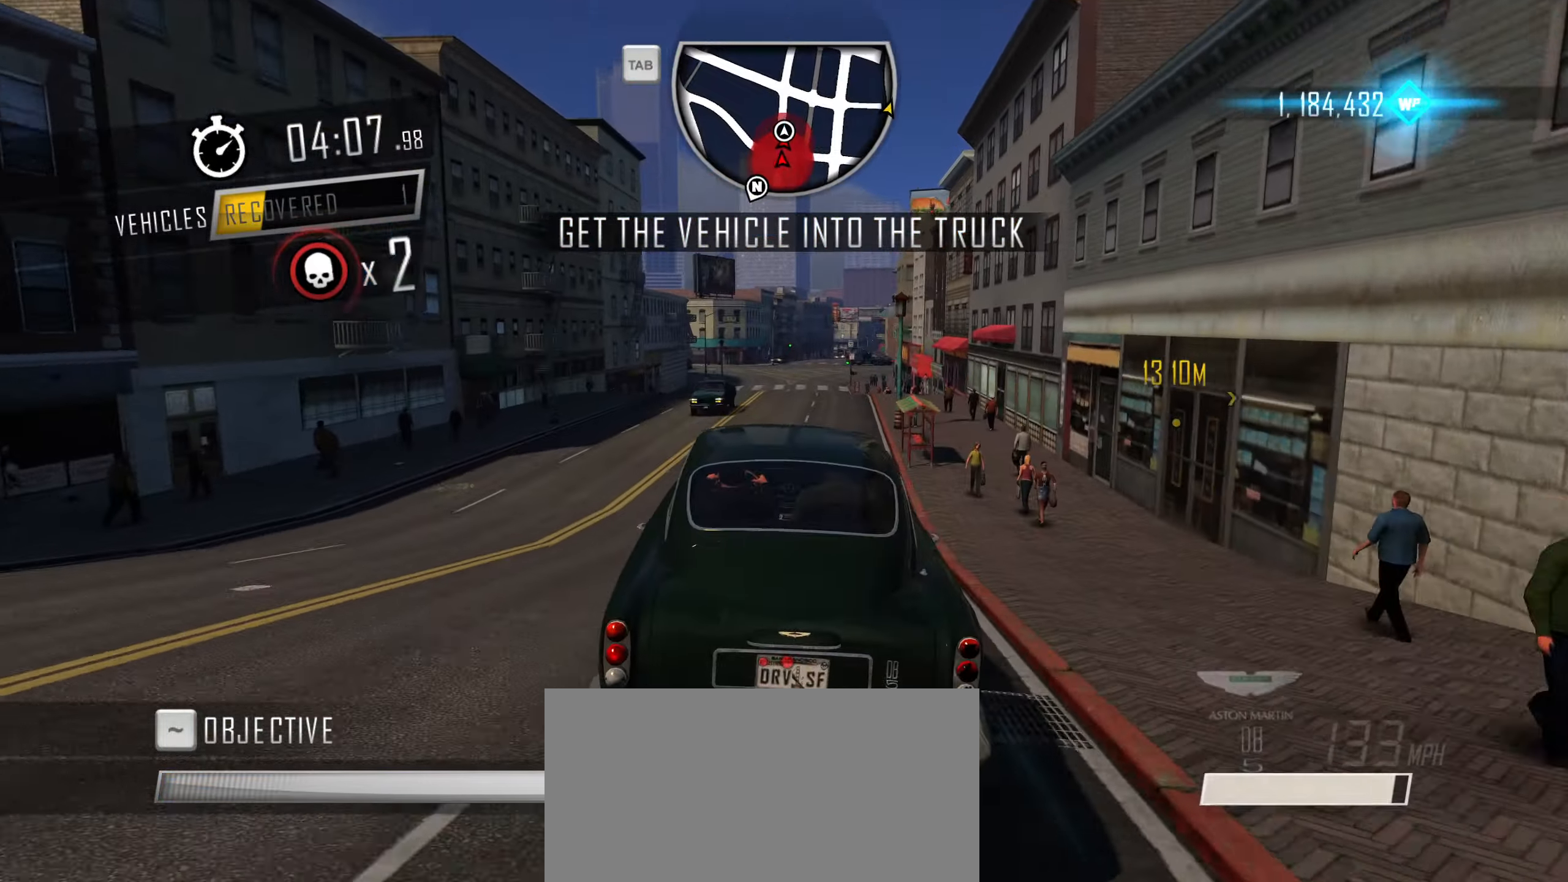
{"keys": ["w"], "events": [[33, "d", "up"], [117, "d", "down"], [267, "d", "up"], [317, "d", "down"], [450, "d", "up"]]}
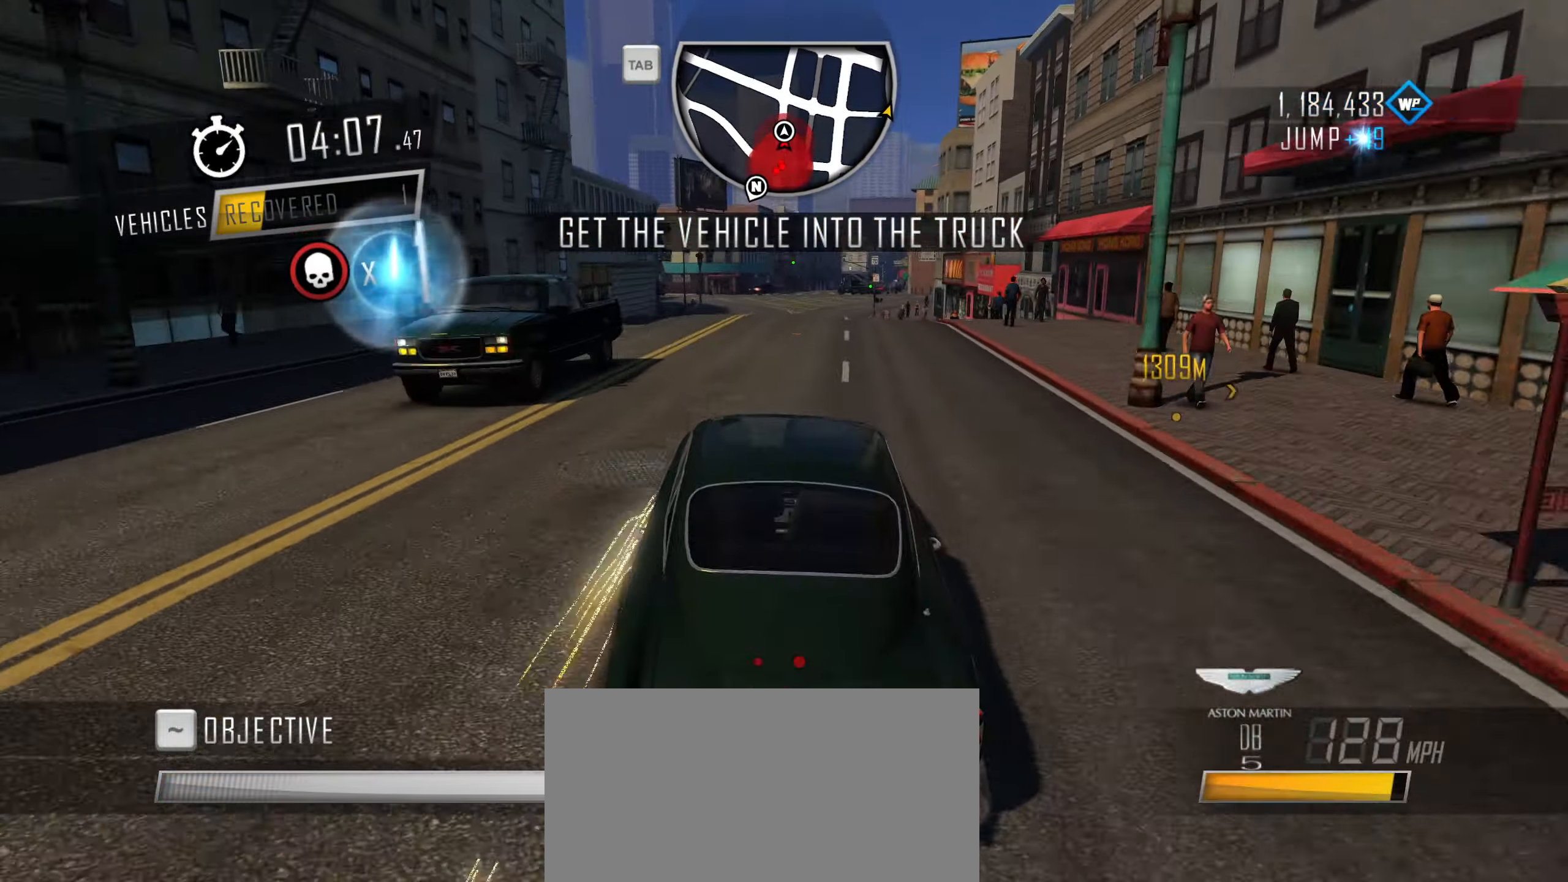
{"keys": ["w"], "events": [[50, "d", "down"], [133, "d", "up"], [283, "d", "down"], [433, "d", "up"]]}
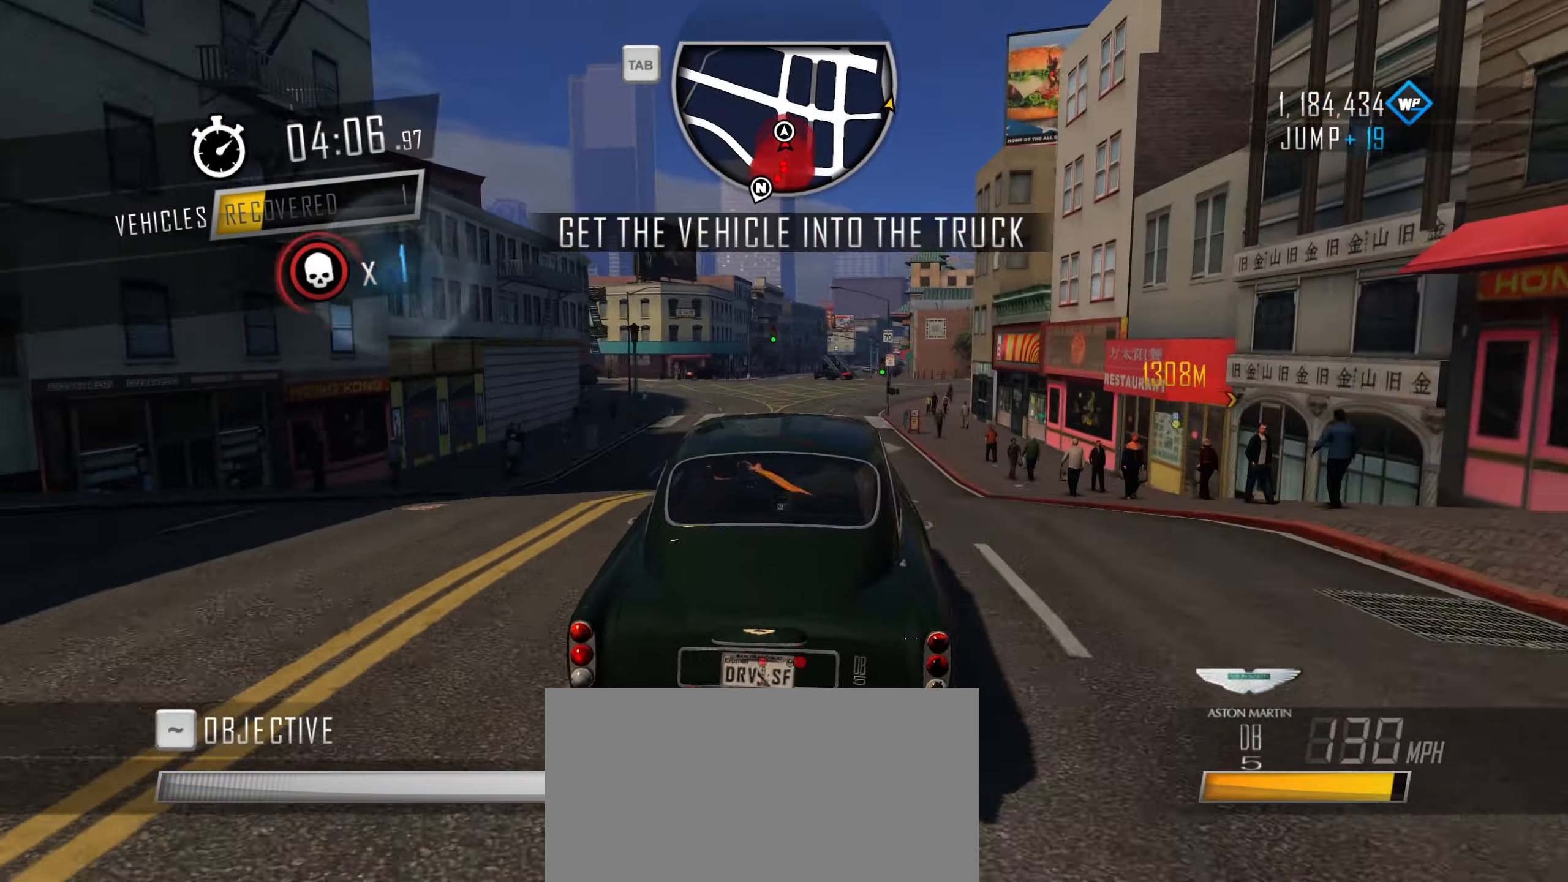
{"keys": ["w"], "events": [[117, "d", "down"], [200, "d", "up"], [433, "d", "down"], [483, "d", "up"]]}
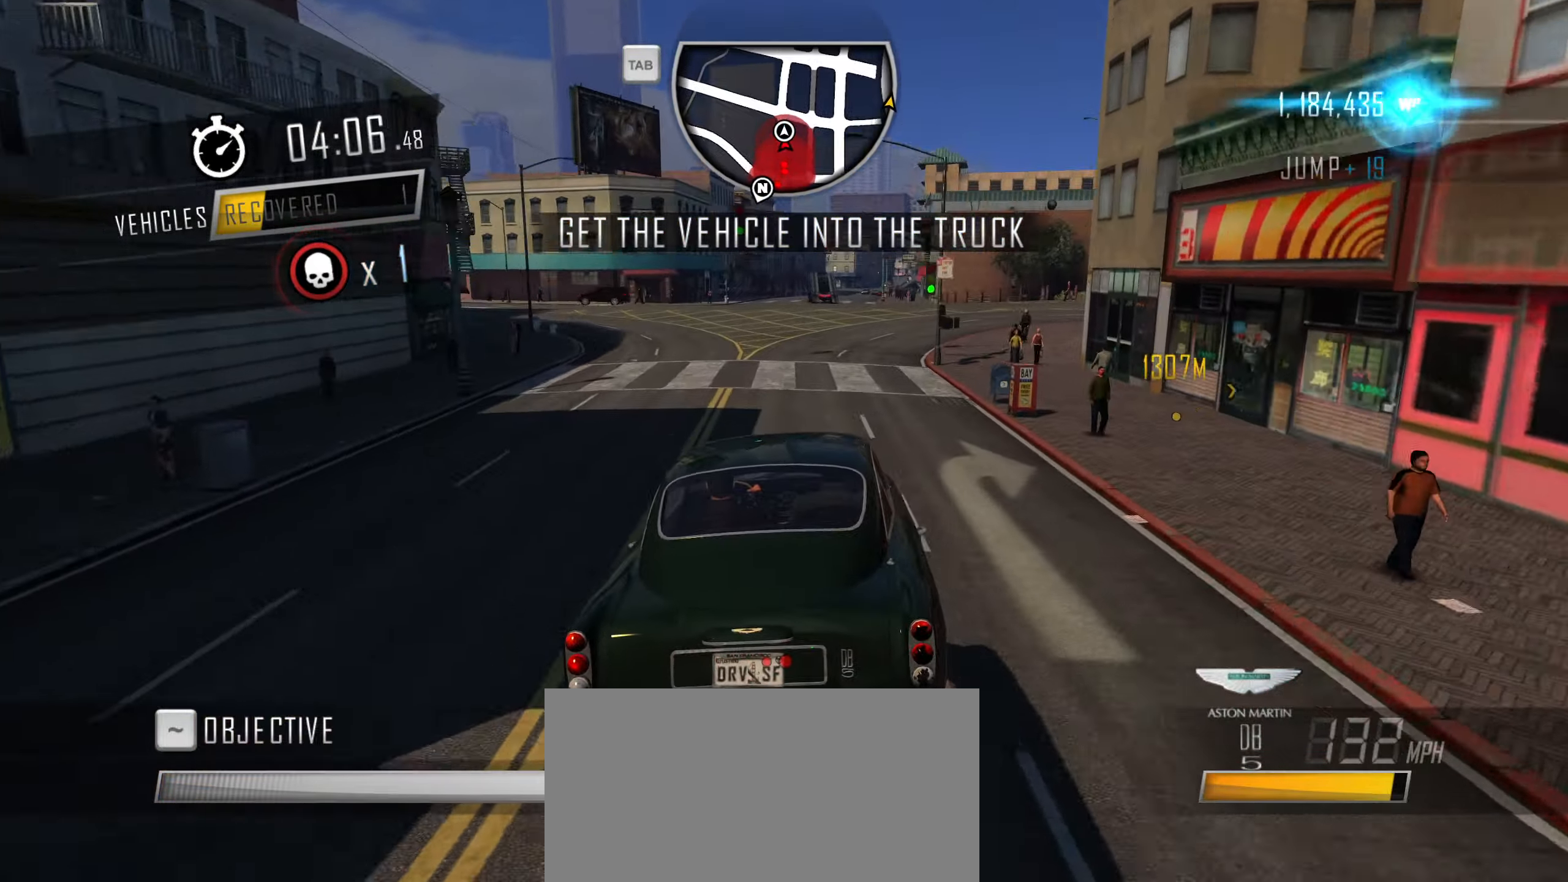
{"keys": ["w"], "events": [[167, "d", "down"], [317, "d", "up"]]}
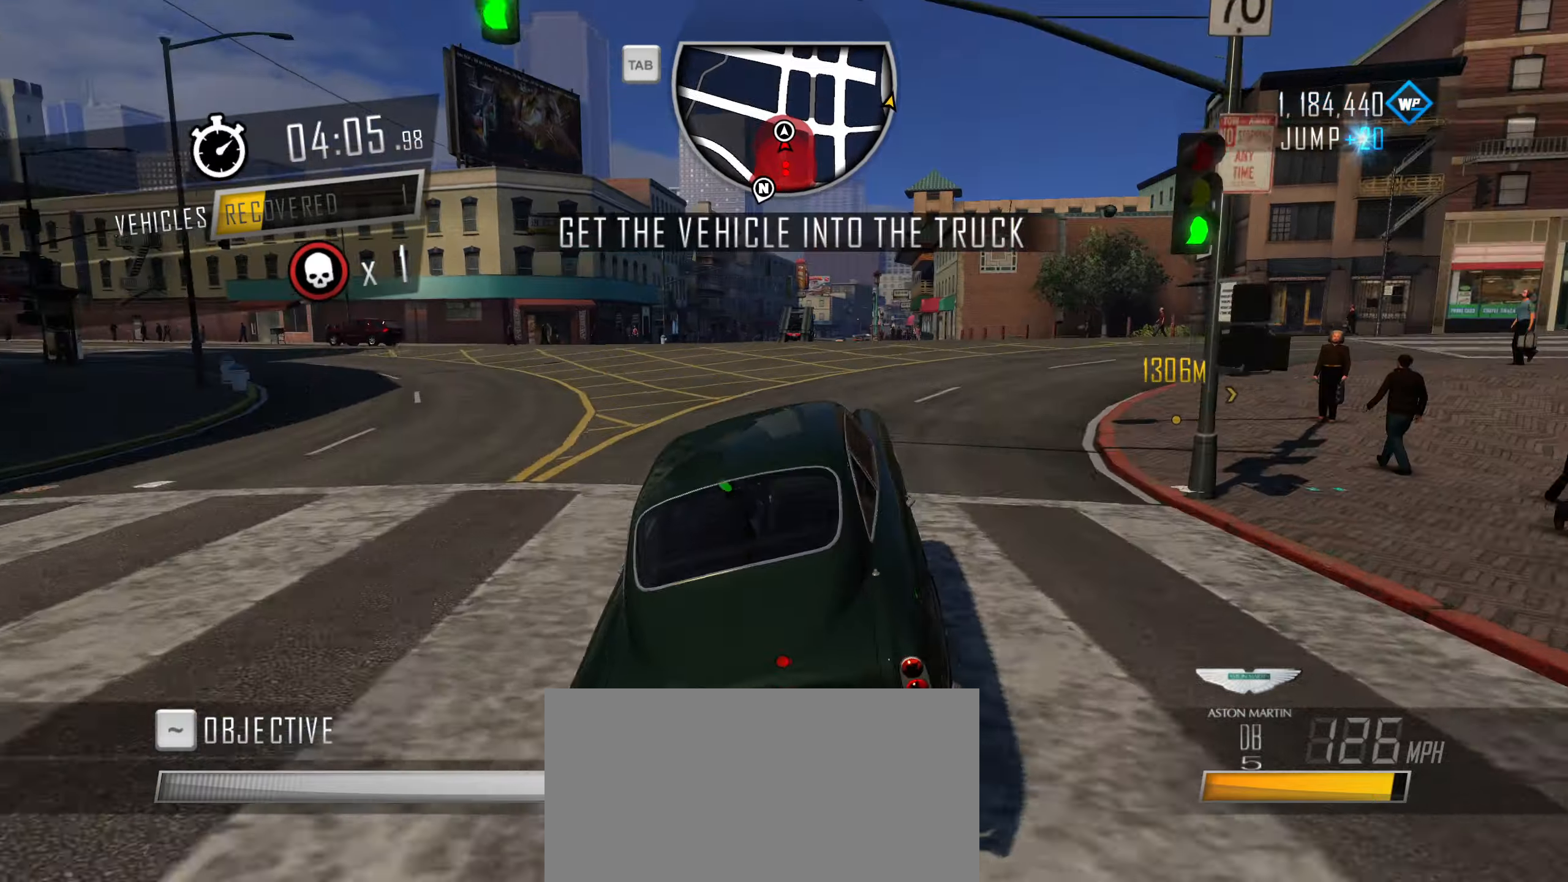
{"keys": ["w"], "events": [[66, "d", "down"], [250, "d", "up"], [300, "d", "down"], [433, "d", "up"]]}
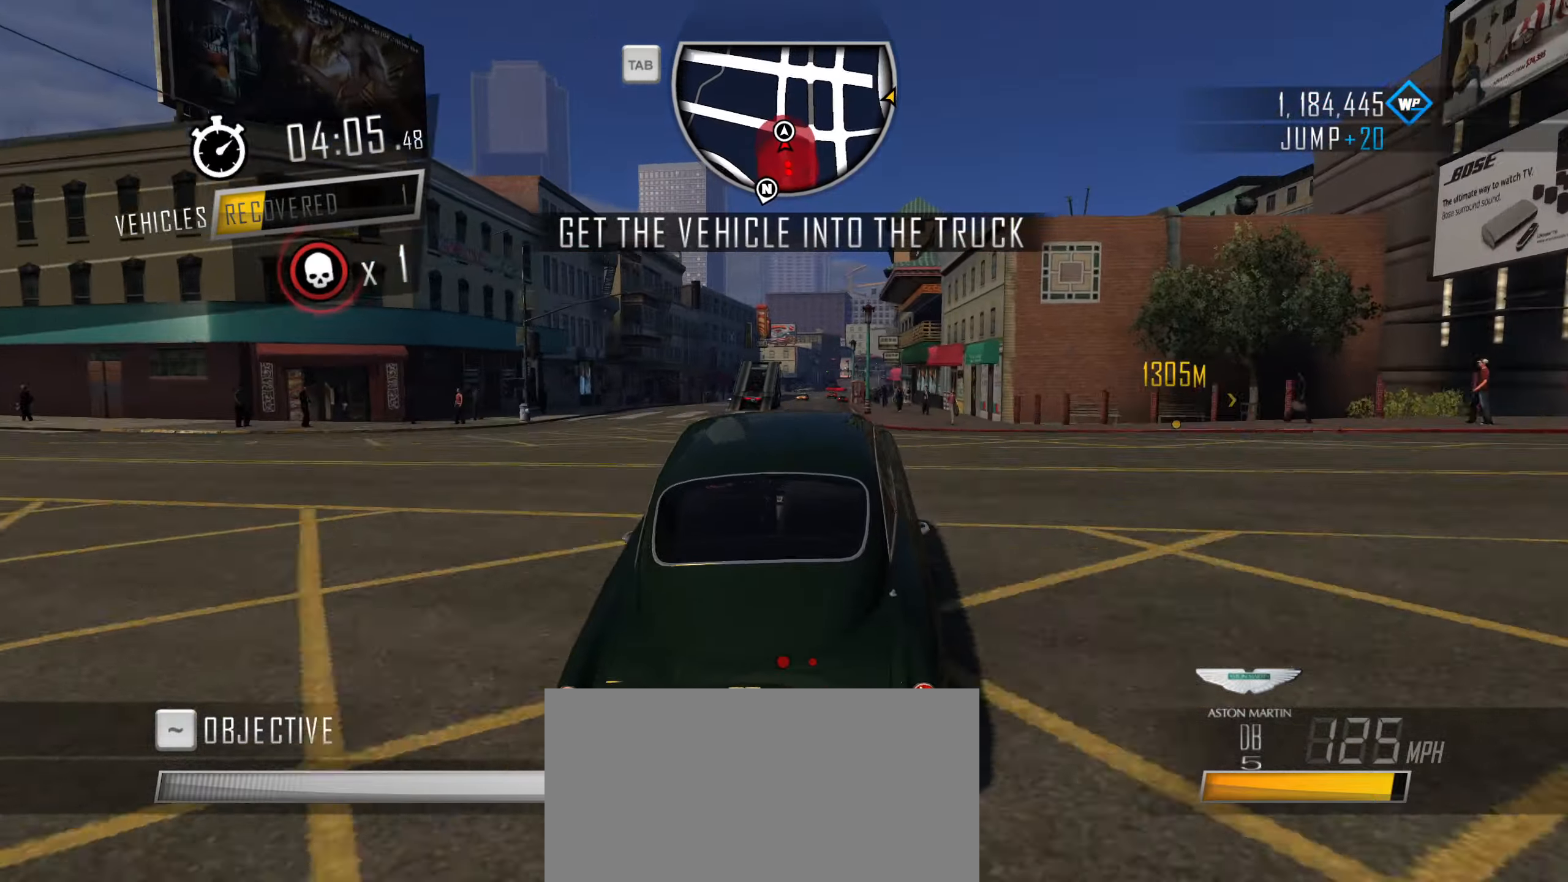
{"keys": ["a", "w"], "events": [[450, "a", "down"]]}
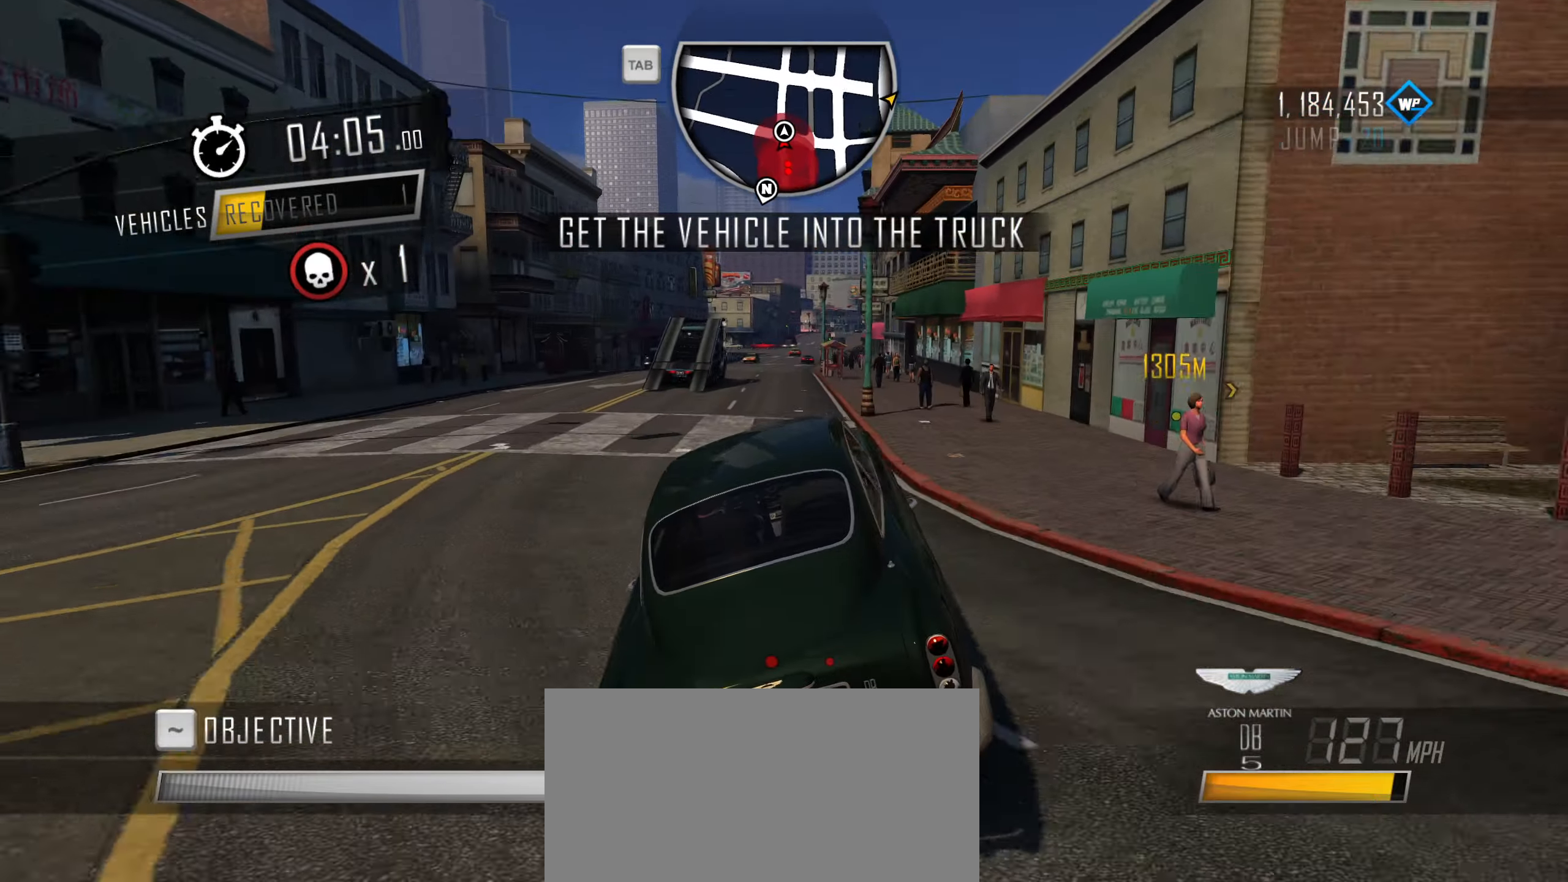
{"keys": ["w"], "events": [[100, "a", "up"]]}
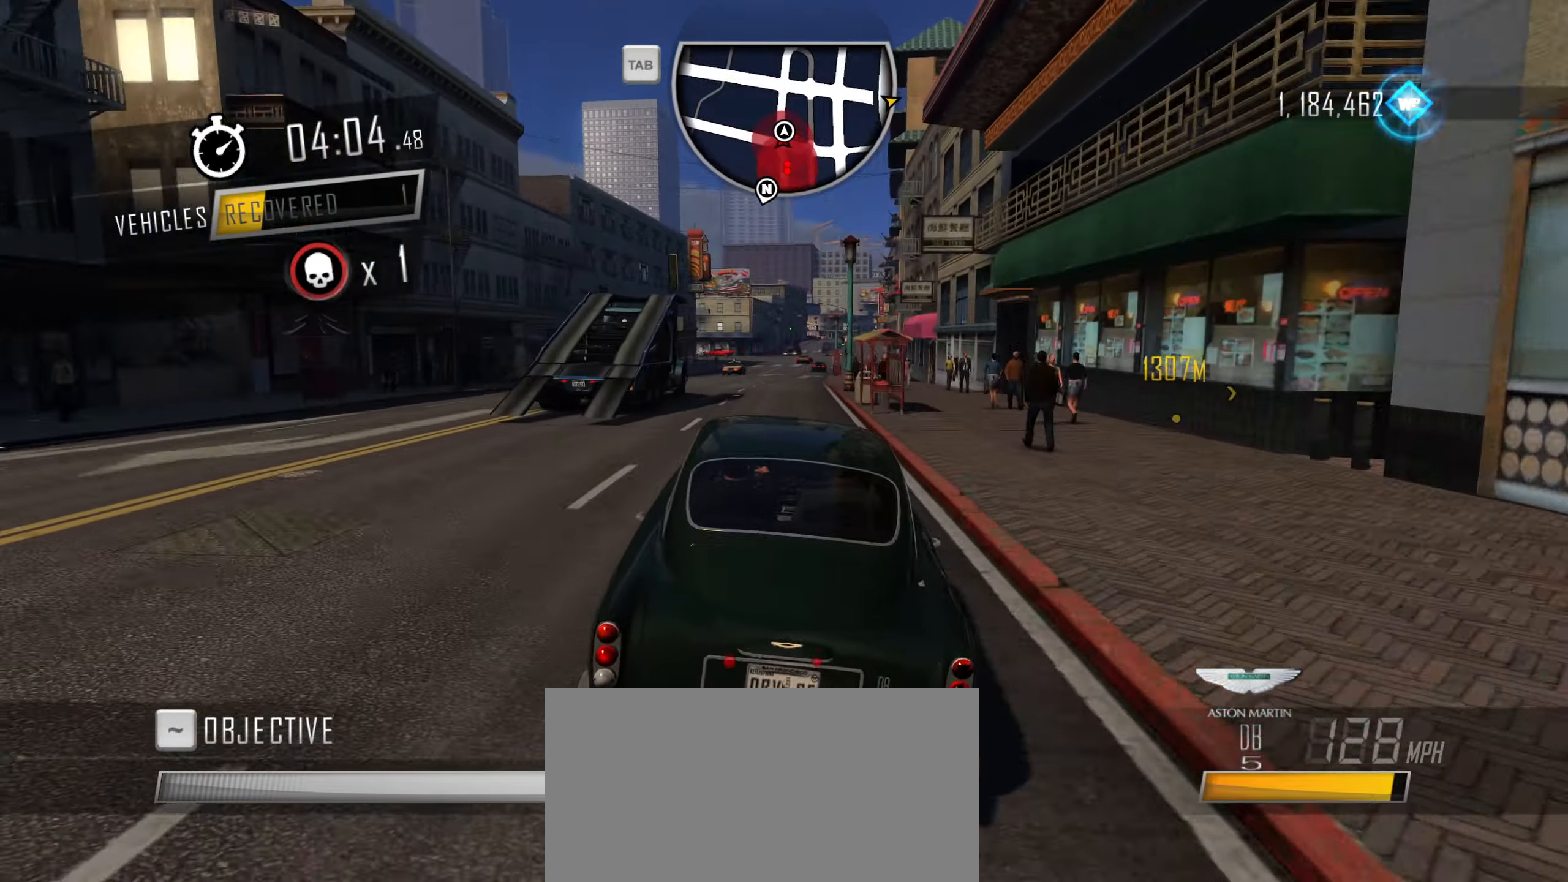
{"keys": ["w"], "events": [[116, "a", "down"], [200, "a", "up"], [350, "a", "down"], [400, "a", "up"]]}
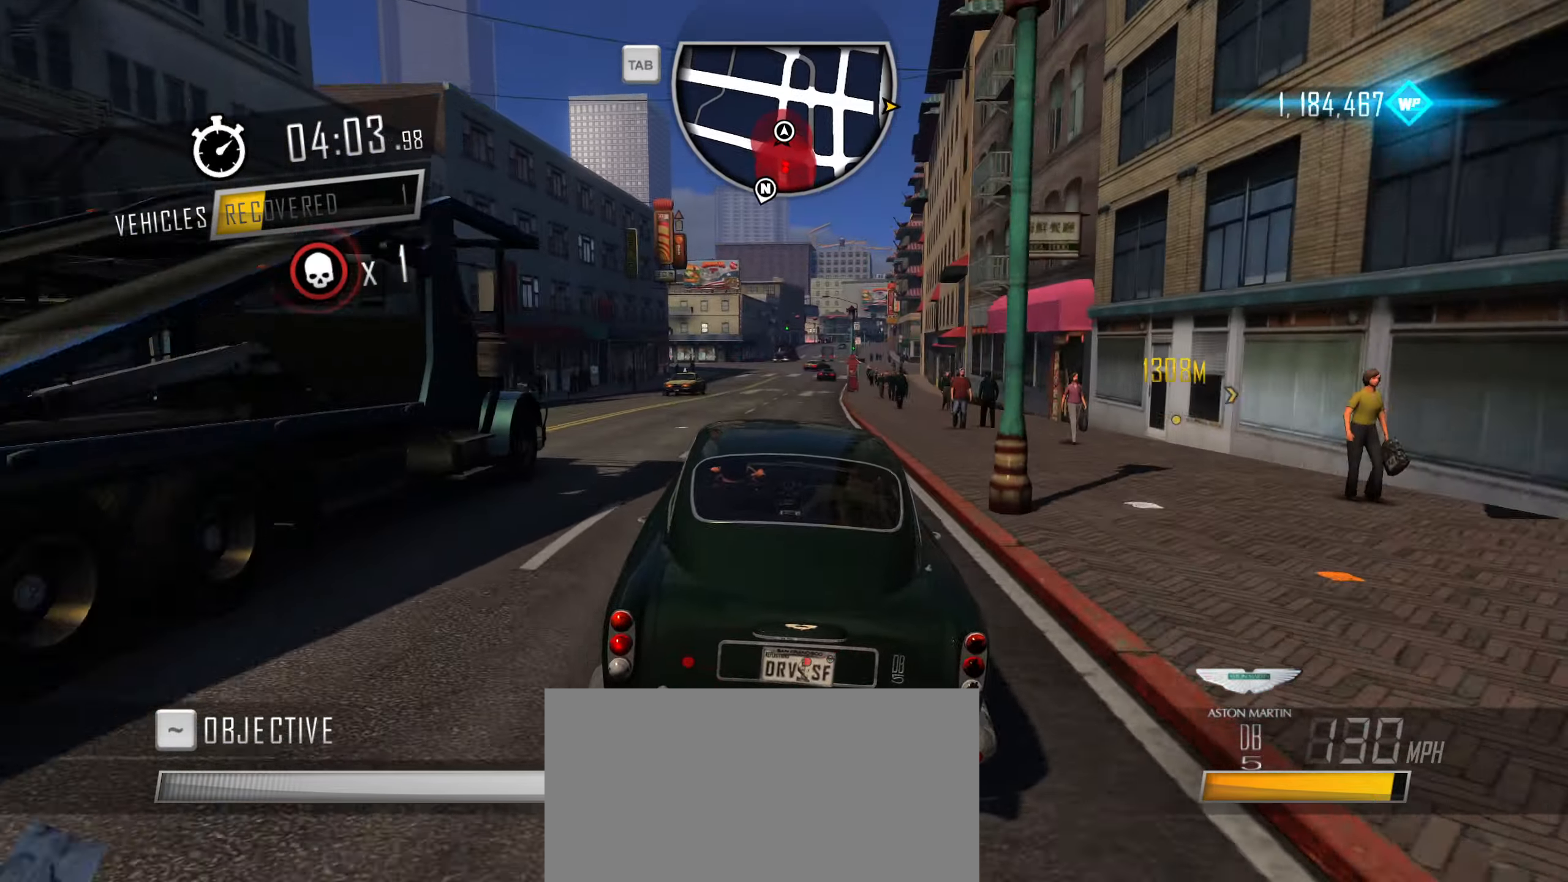
{"keys": ["s"], "events": [[133, "d", "down"], [216, "d", "up"], [266, "w", "up"], [400, "s", "down"]]}
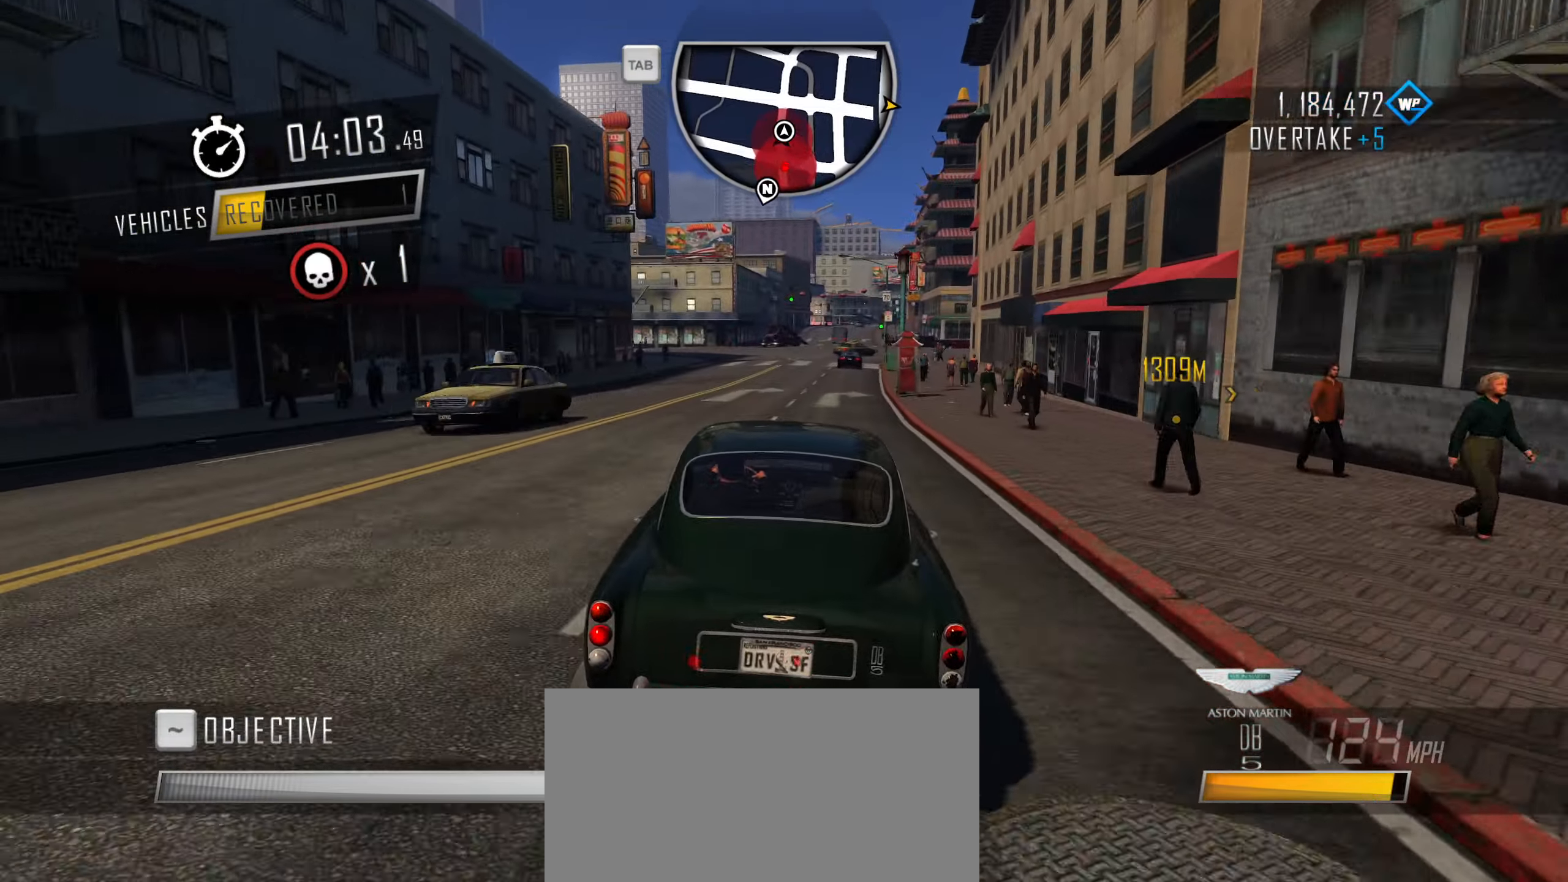
{"keys": ["d", "s"], "events": [[50, "d", "down"], [233, "d", "up"], [283, "d", "down"], [383, "s", "up"], [466, "s", "down"]]}
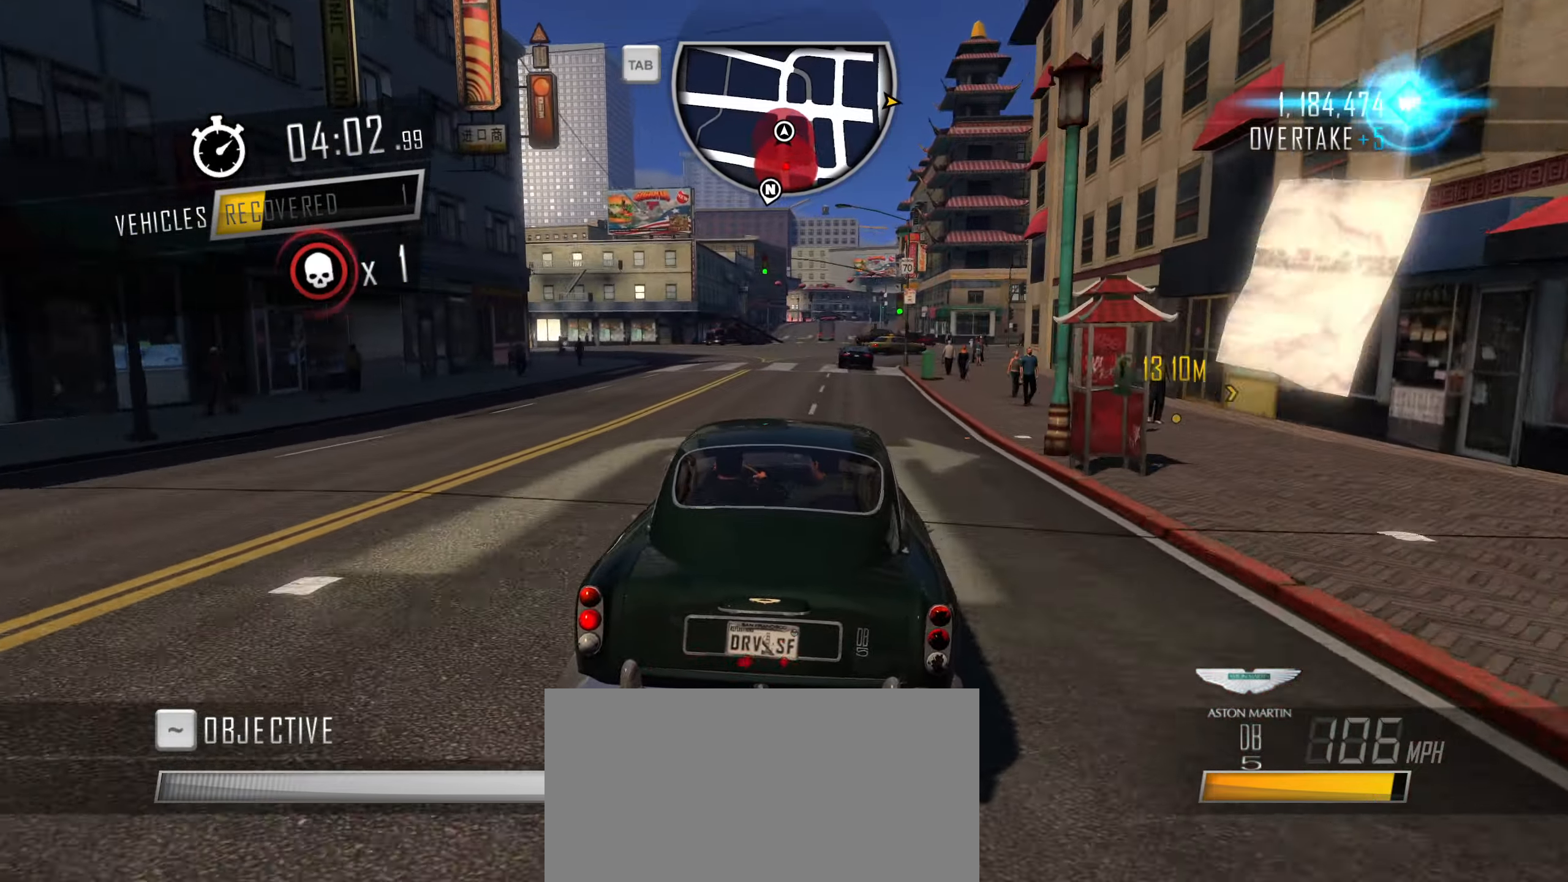
{"keys": ["d", "space"], "events": [[16, "d", "up"], [116, "d", "down"], [250, "s", "up"], [433, "space", "down"]]}
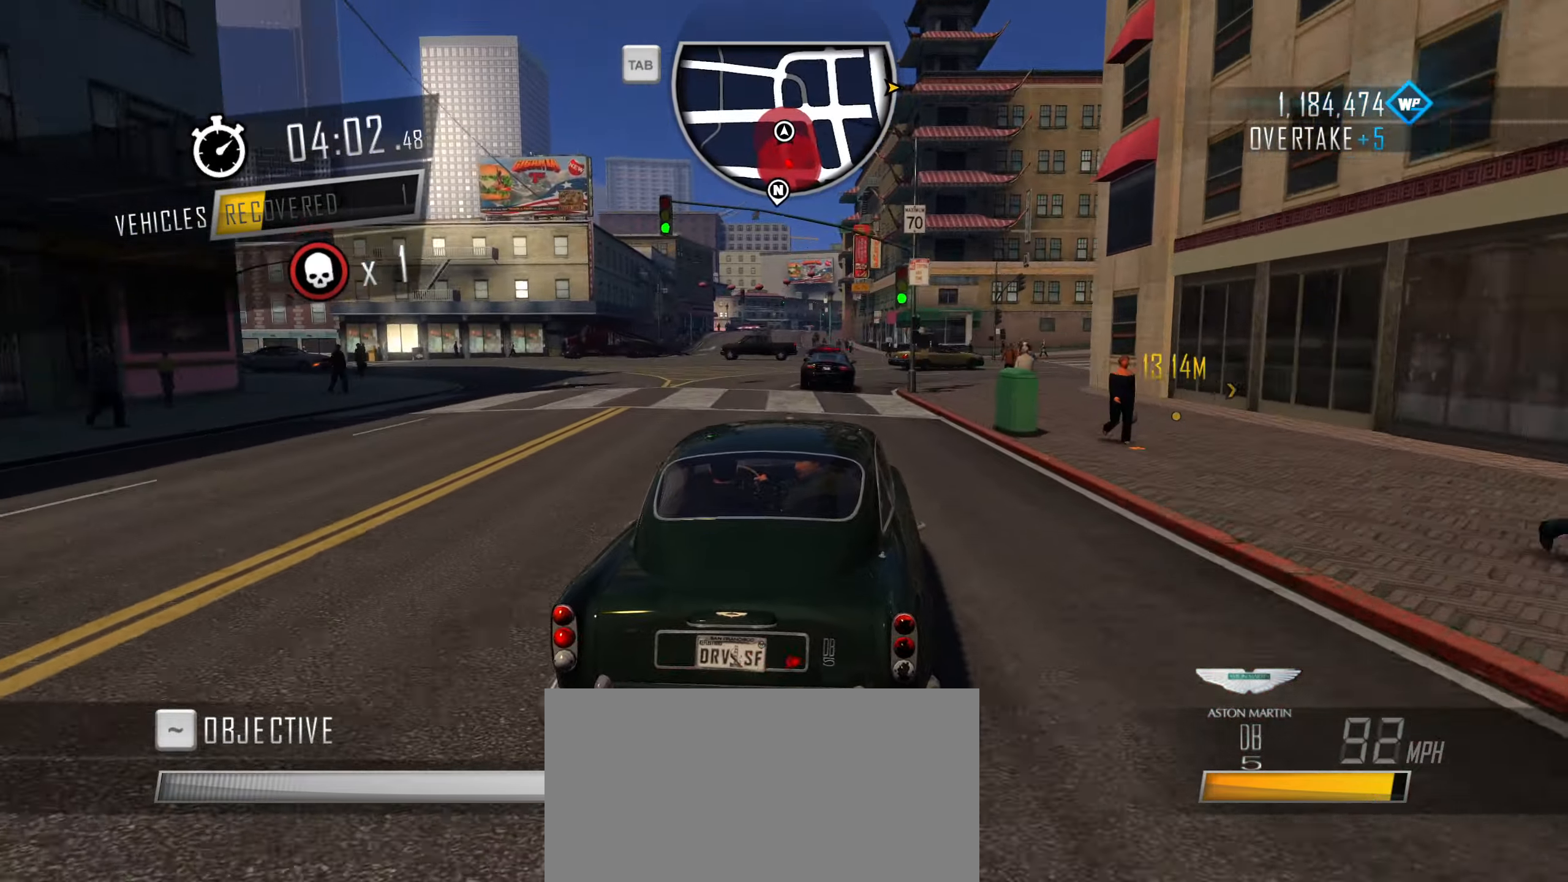
{"keys": ["d", "space"], "events": [[266, "space", "up"], [366, "space", "down"]]}
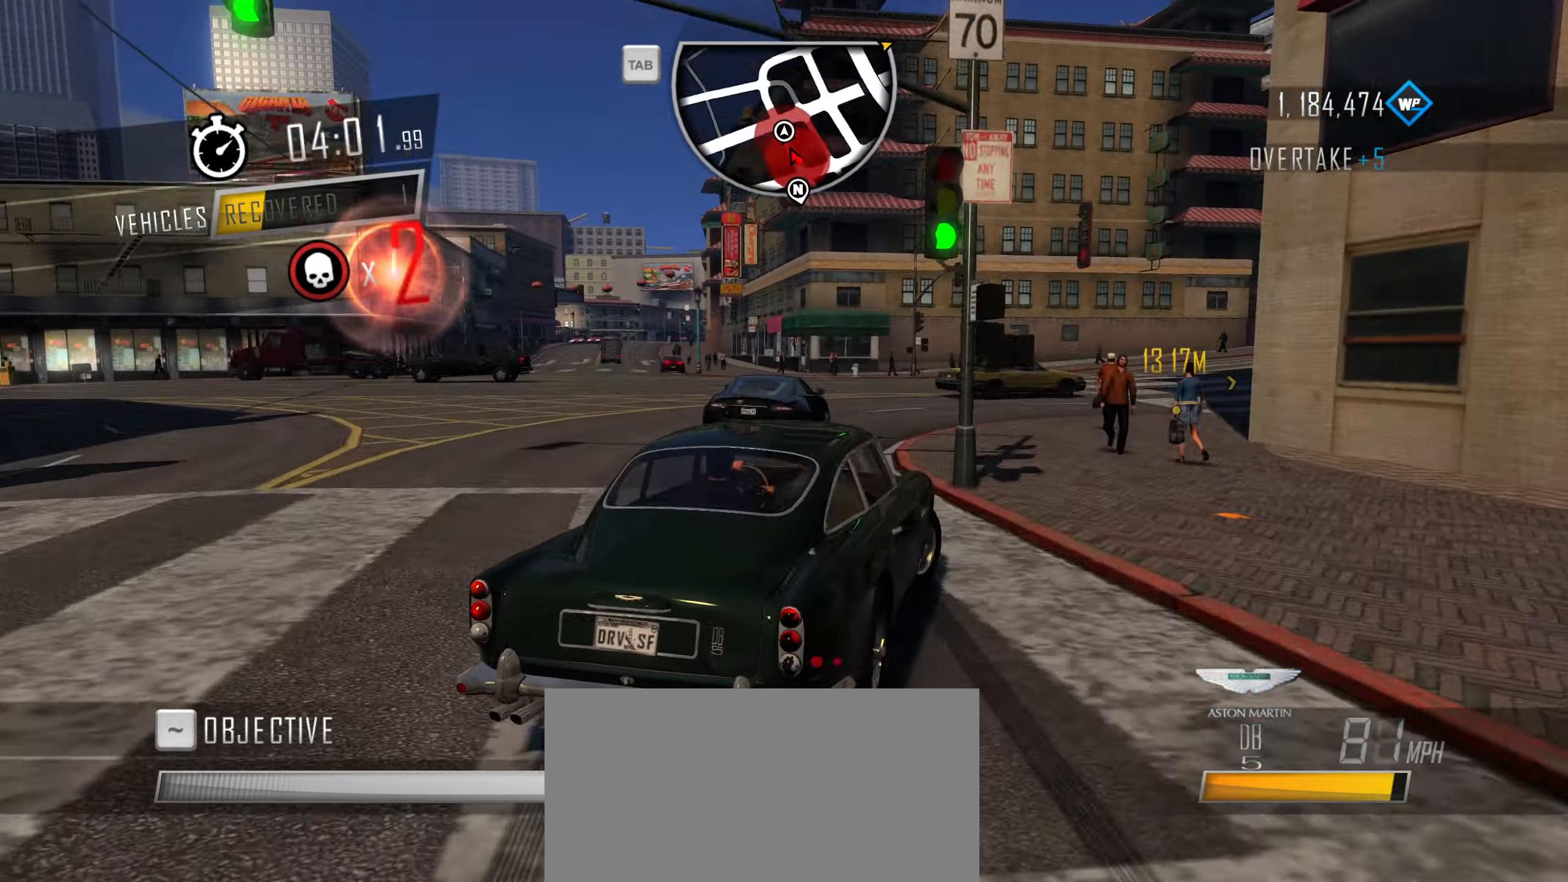
{"keys": ["a", "w"], "events": [[100, "space", "up"], [100, "w", "down"], [233, "d", "up"], [333, "a", "down"]]}
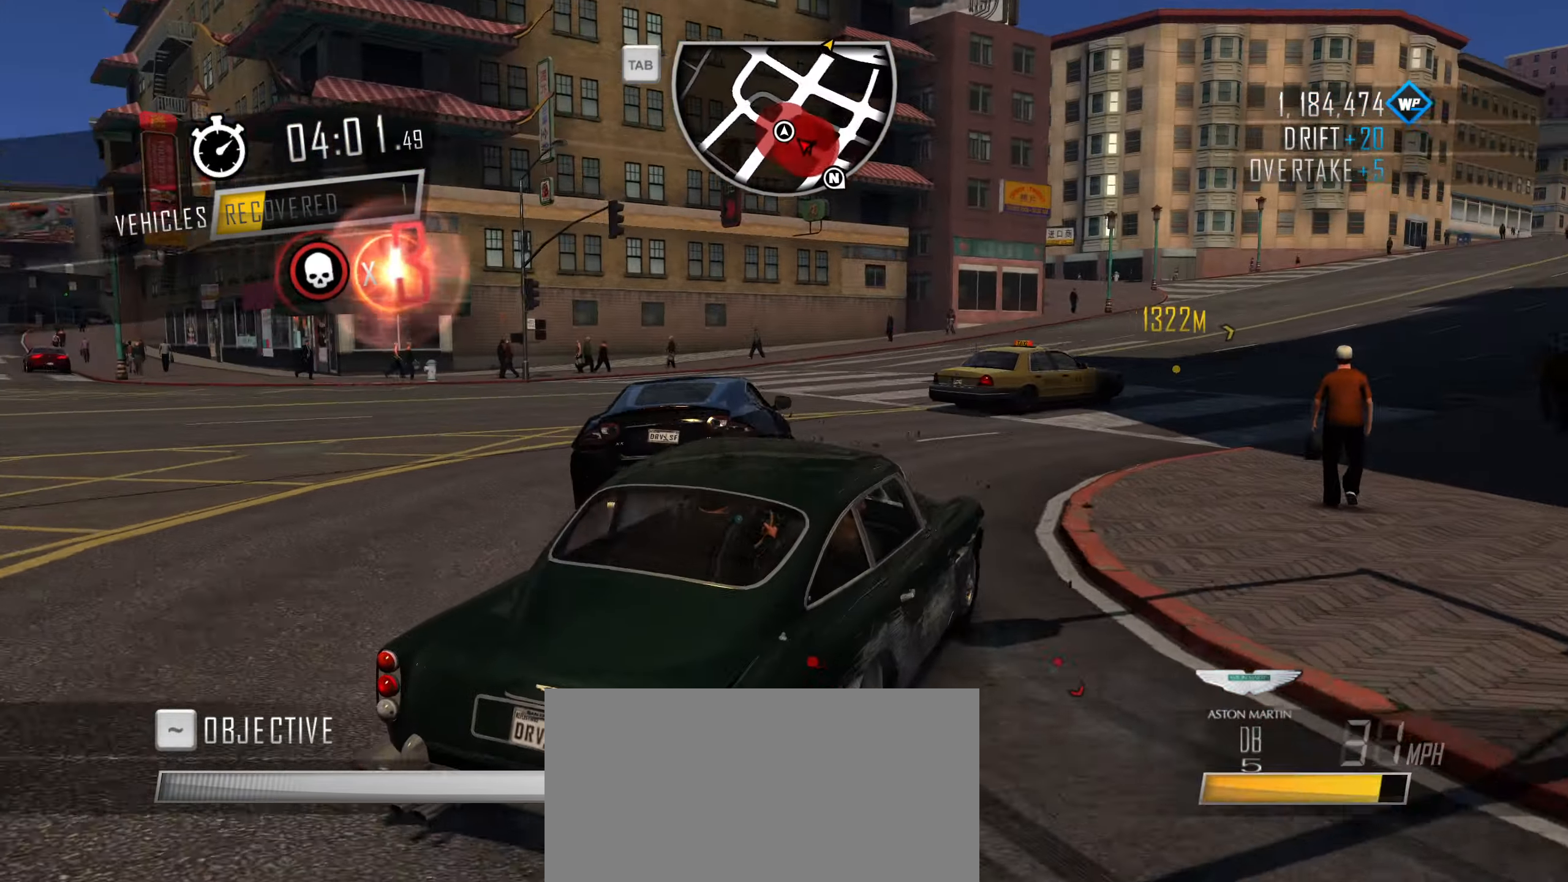
{"keys": ["q", "w"], "events": [[16, "a", "up"], [150, "q", "down"], [200, "q", "up"], [250, "q", "down"], [349, "q", "up"], [399, "q", "down"]]}
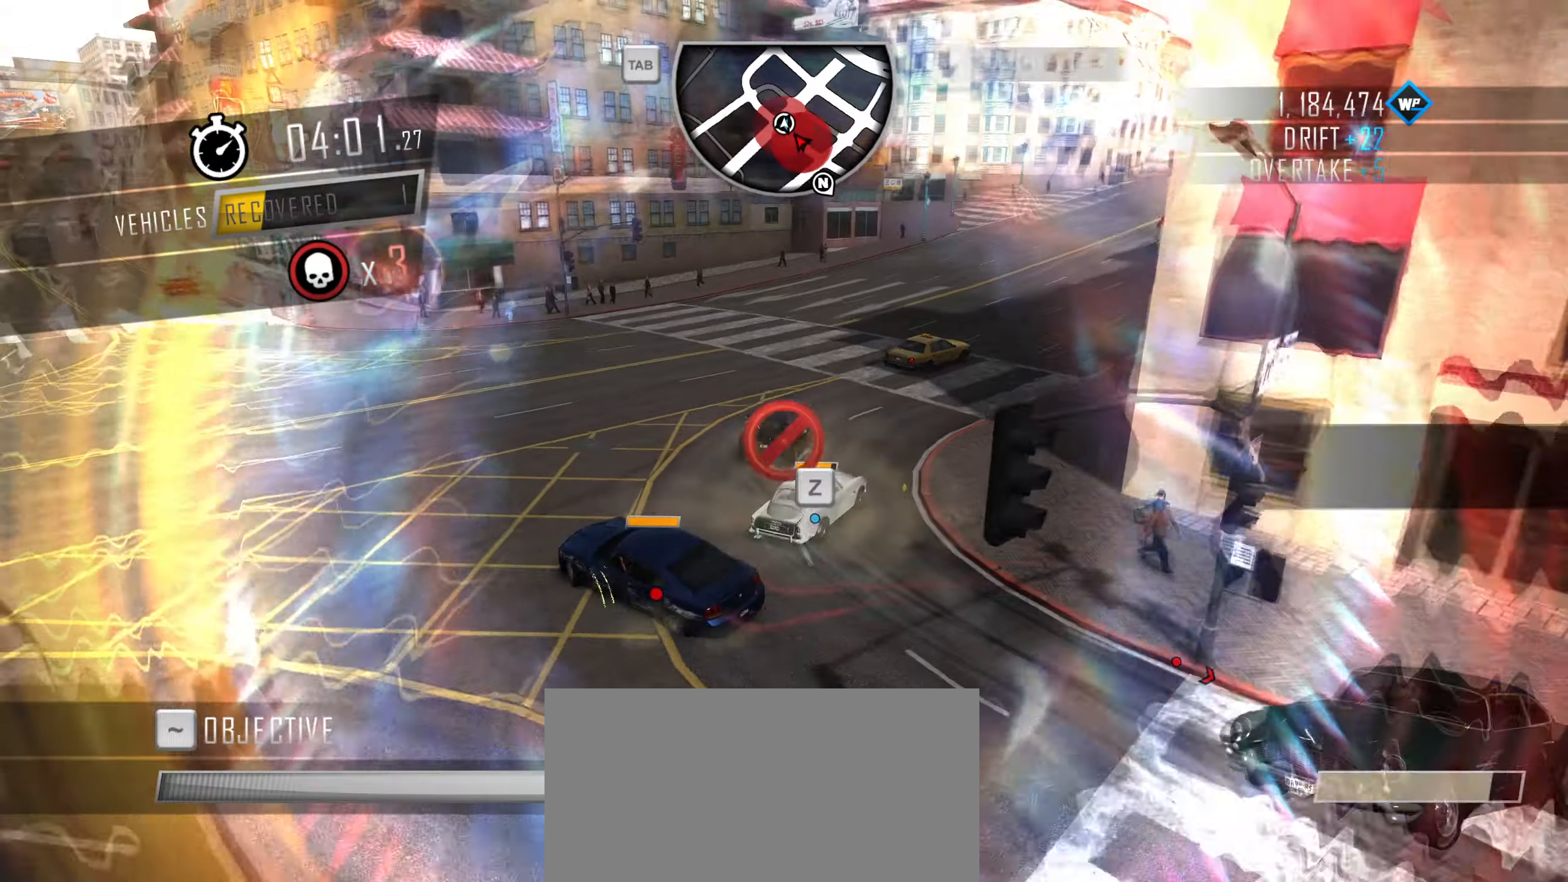
{"keys": ["caps_lock", "d", "w"], "events": [[16, "q", "up"], [66, "q", "down"], [116, "q", "up"], [250, "d", "down"], [483, "caps_lock", "down"]]}